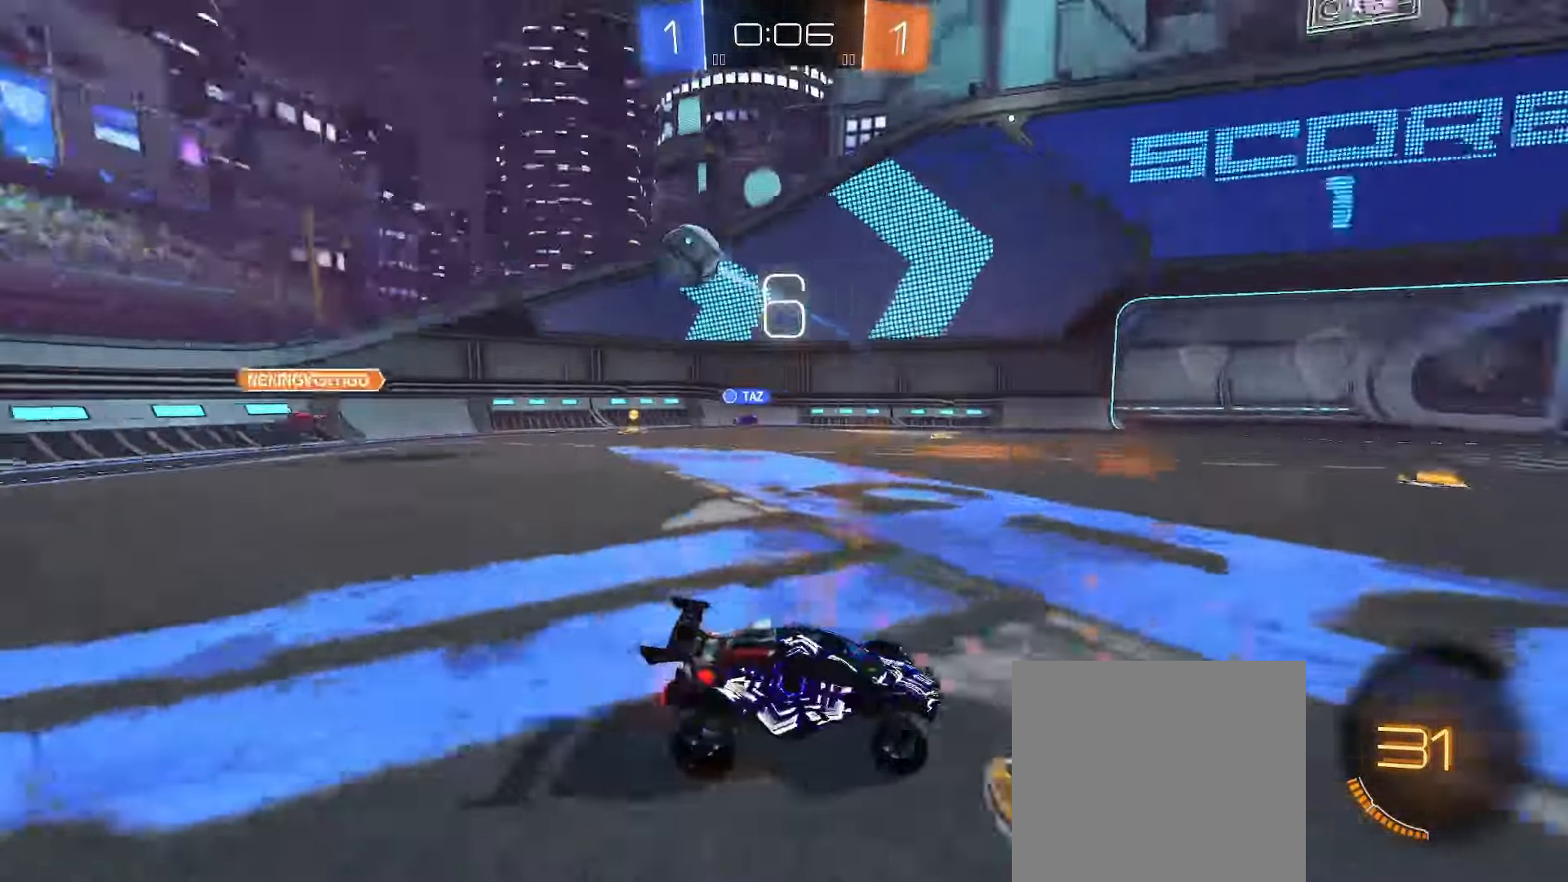
Gameplay with a controller (Xbox layout); each line is a JSON object with the inputs held at the frame after it. "events" lists button and stick changes between this image and that frame as [ms after this image, input, new state], when the widget could be followed in between.
{"buttons": ["R2"], "left_stick": "right", "right_stick": "center", "events": [[350, "left_stick", "center"], [500, "left_stick", "right"]]}
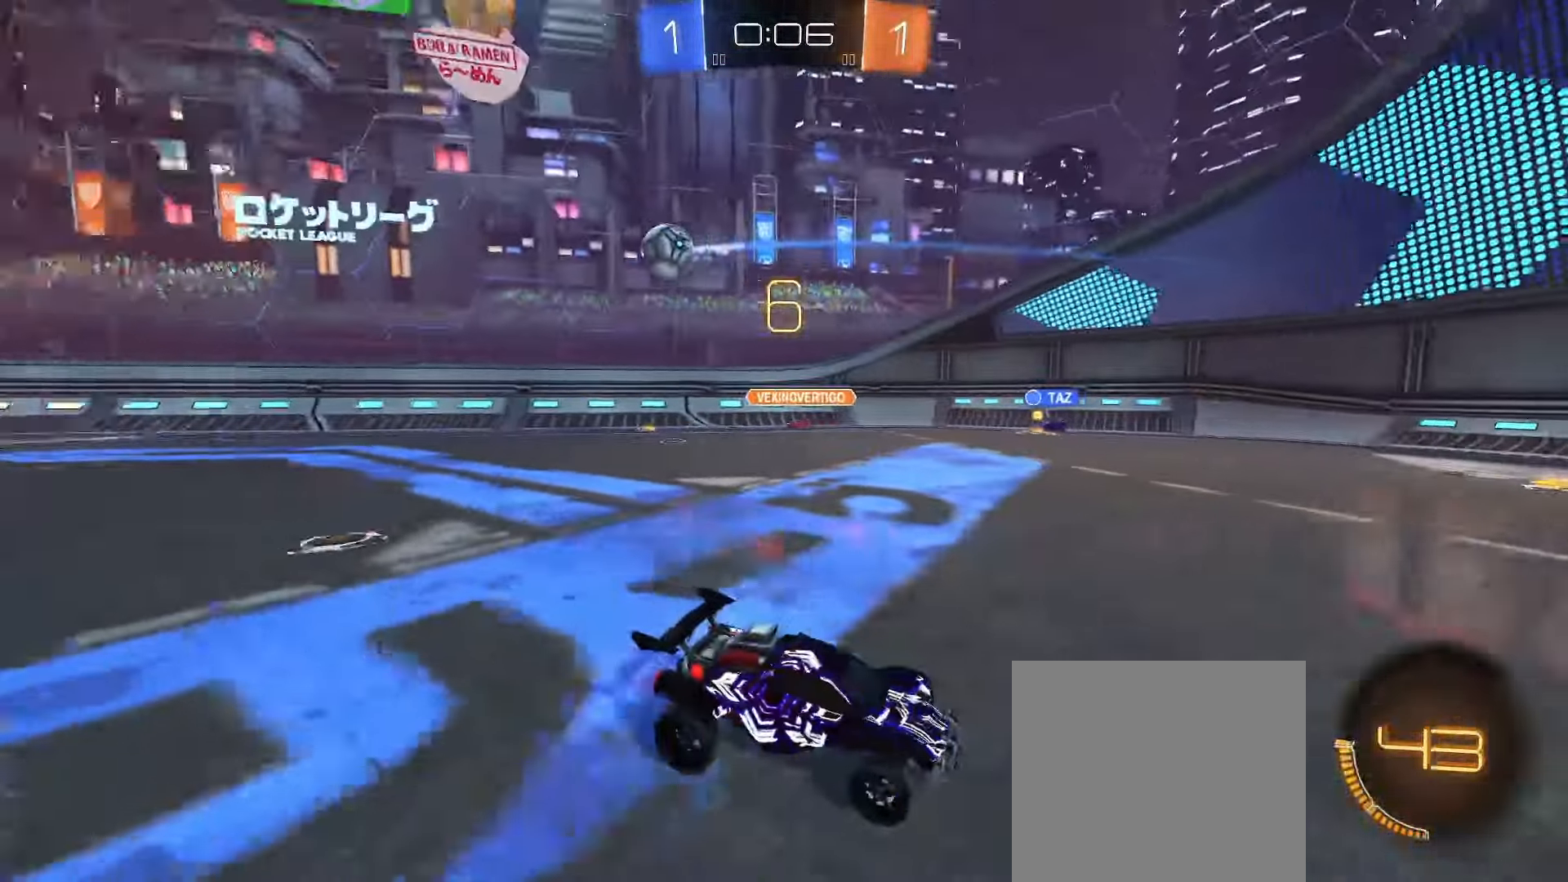
{"buttons": ["R2"], "left_stick": "right", "right_stick": "center", "events": [[167, "L1", "down"], [267, "L1", "up"]]}
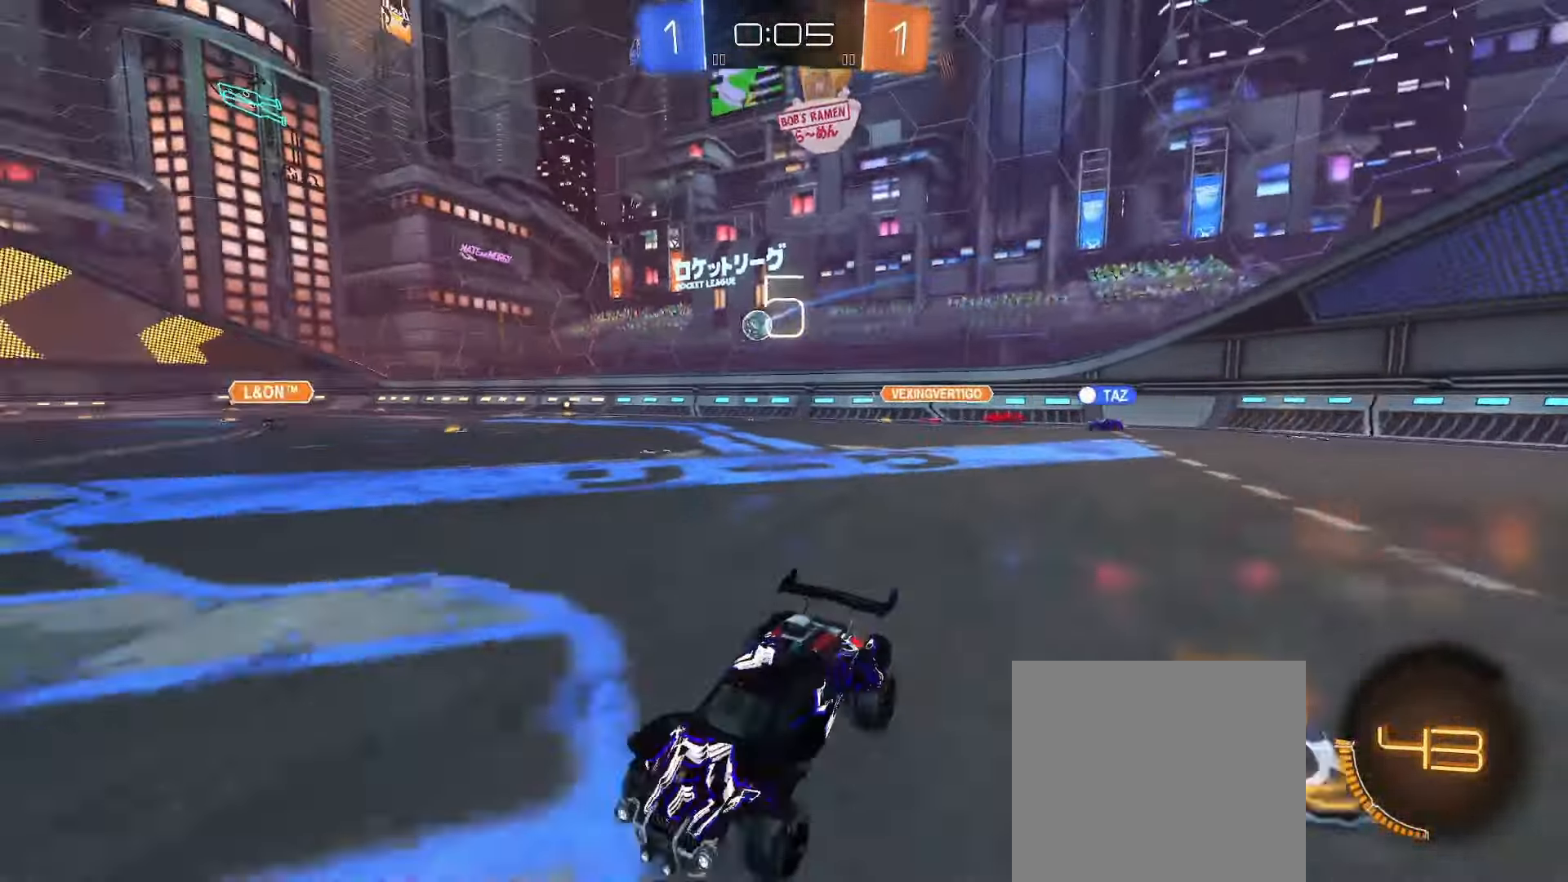
{"buttons": ["R2"], "left_stick": "down", "right_stick": "center", "events": [[100, "B", "down"], [217, "B", "up"], [333, "L1", "down"], [433, "L1", "up"], [500, "left_stick", "down"]]}
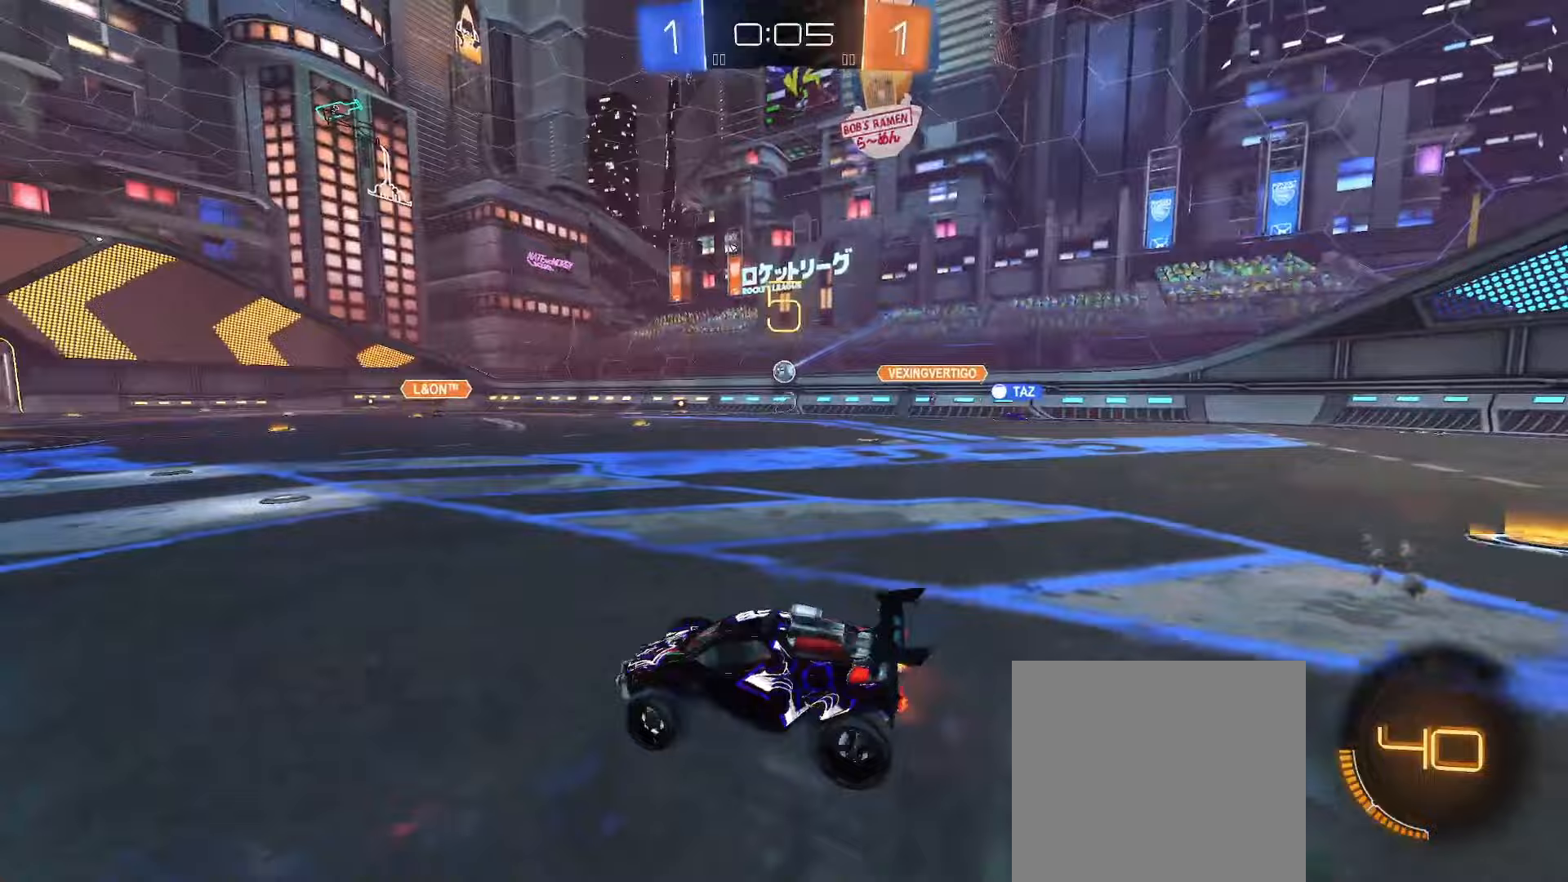
{"buttons": ["Y", "R2"], "left_stick": "center", "right_stick": "center", "events": [[33, "left_stick", "down-left"], [50, "B", "down"], [133, "left_stick", "center"], [267, "left_stick", "right"], [333, "B", "up"], [417, "Y", "down"], [500, "left_stick", "center"]]}
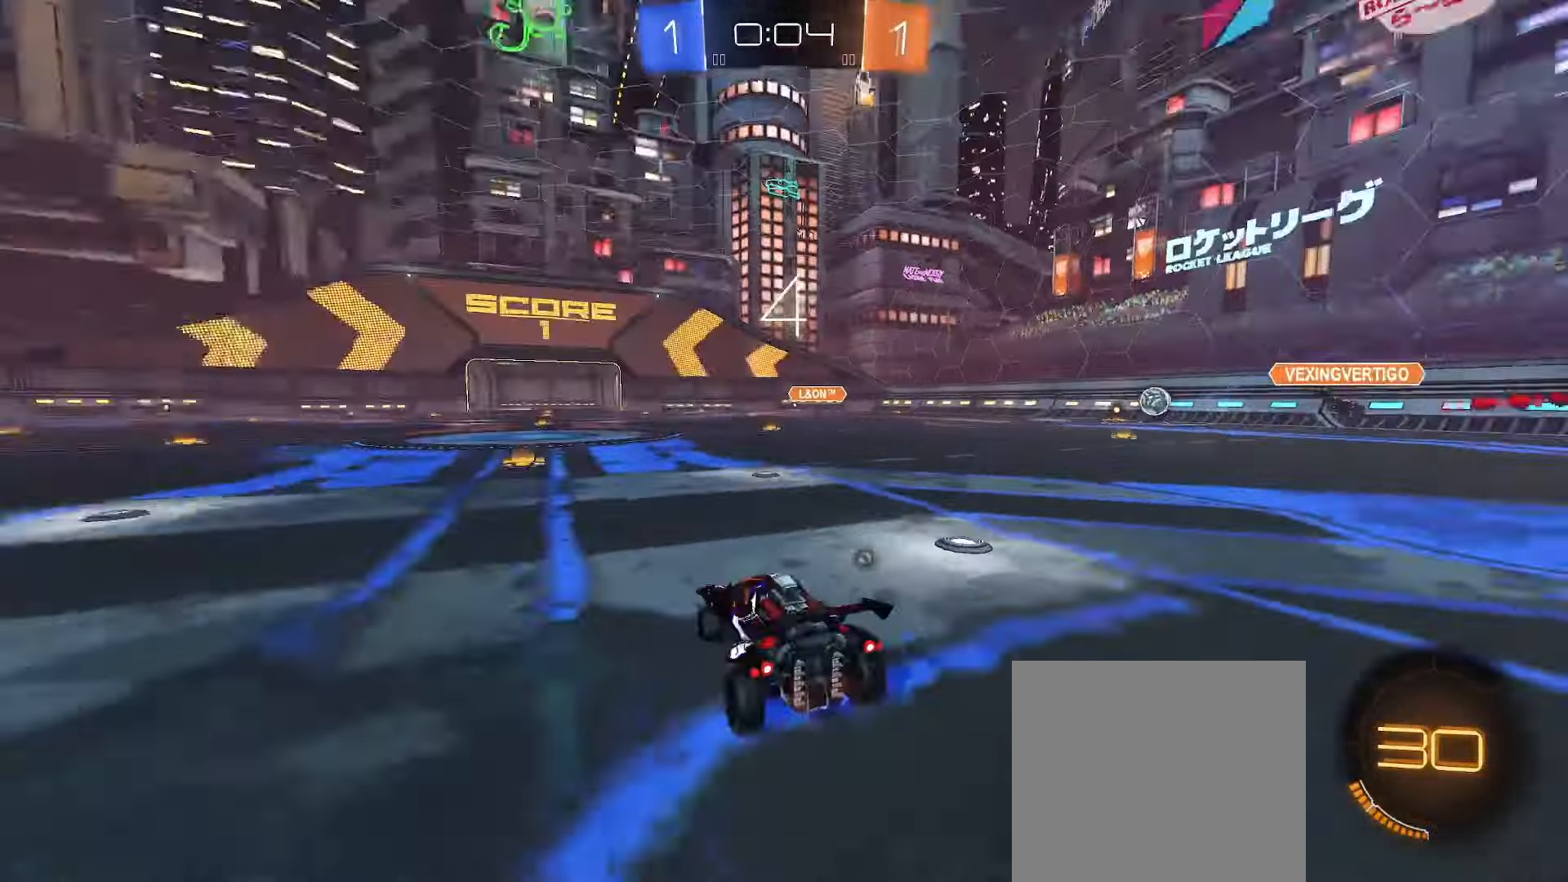
{"buttons": ["R2"], "left_stick": "right", "right_stick": "center", "events": [[17, "Y", "up"], [133, "Y", "down"], [233, "Y", "up"], [383, "left_stick", "right"]]}
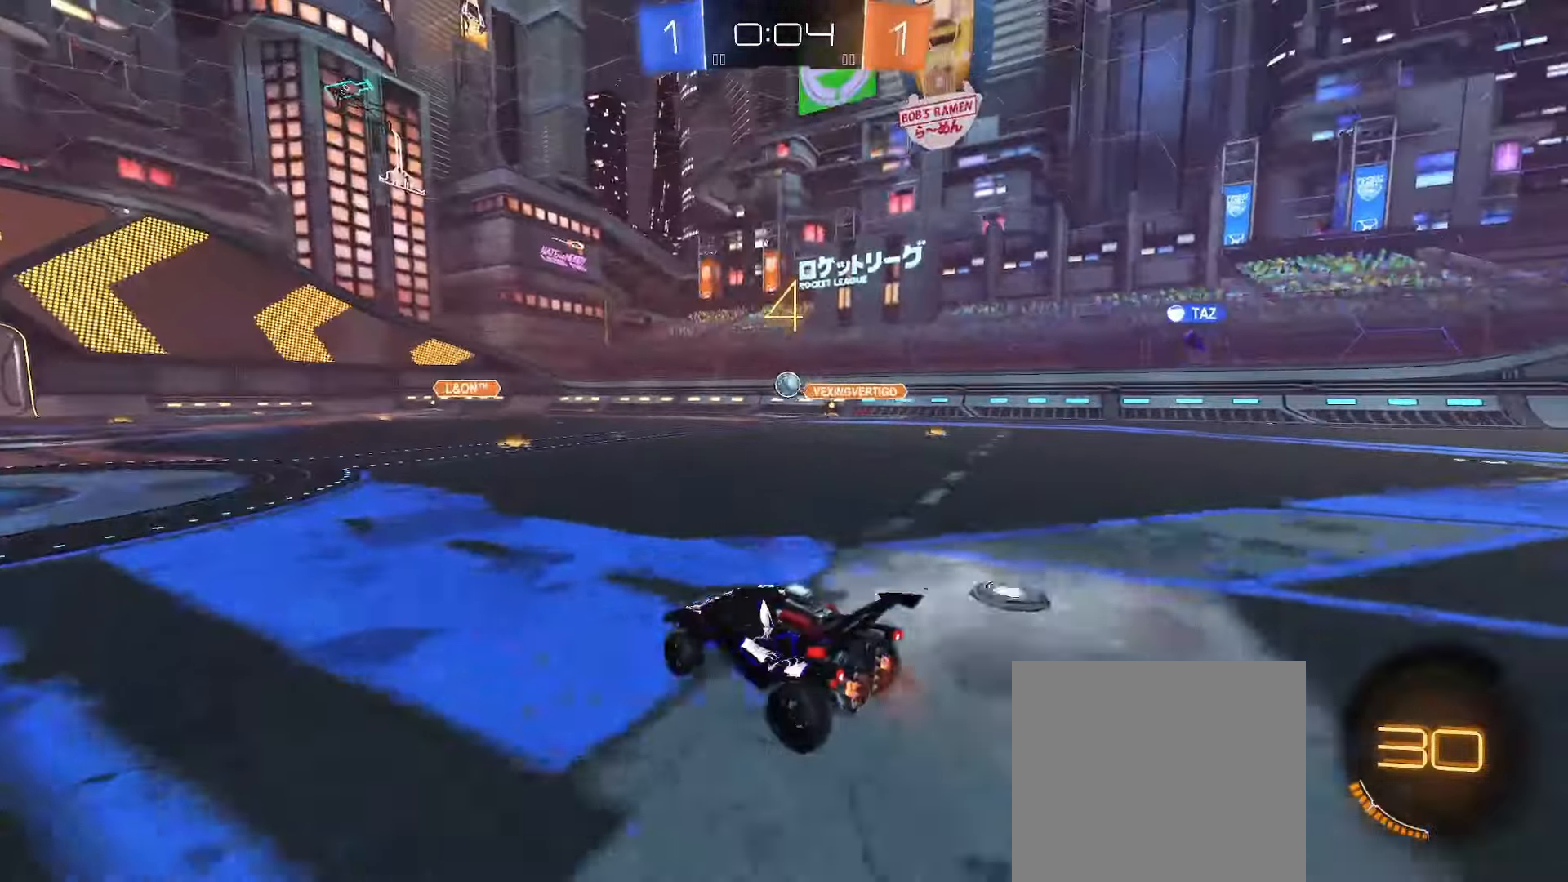
{"buttons": ["B", "R2"], "left_stick": "center", "right_stick": "center", "events": [[50, "left_stick", "center"], [250, "B", "down"], [350, "left_stick", "right"], [500, "left_stick", "center"]]}
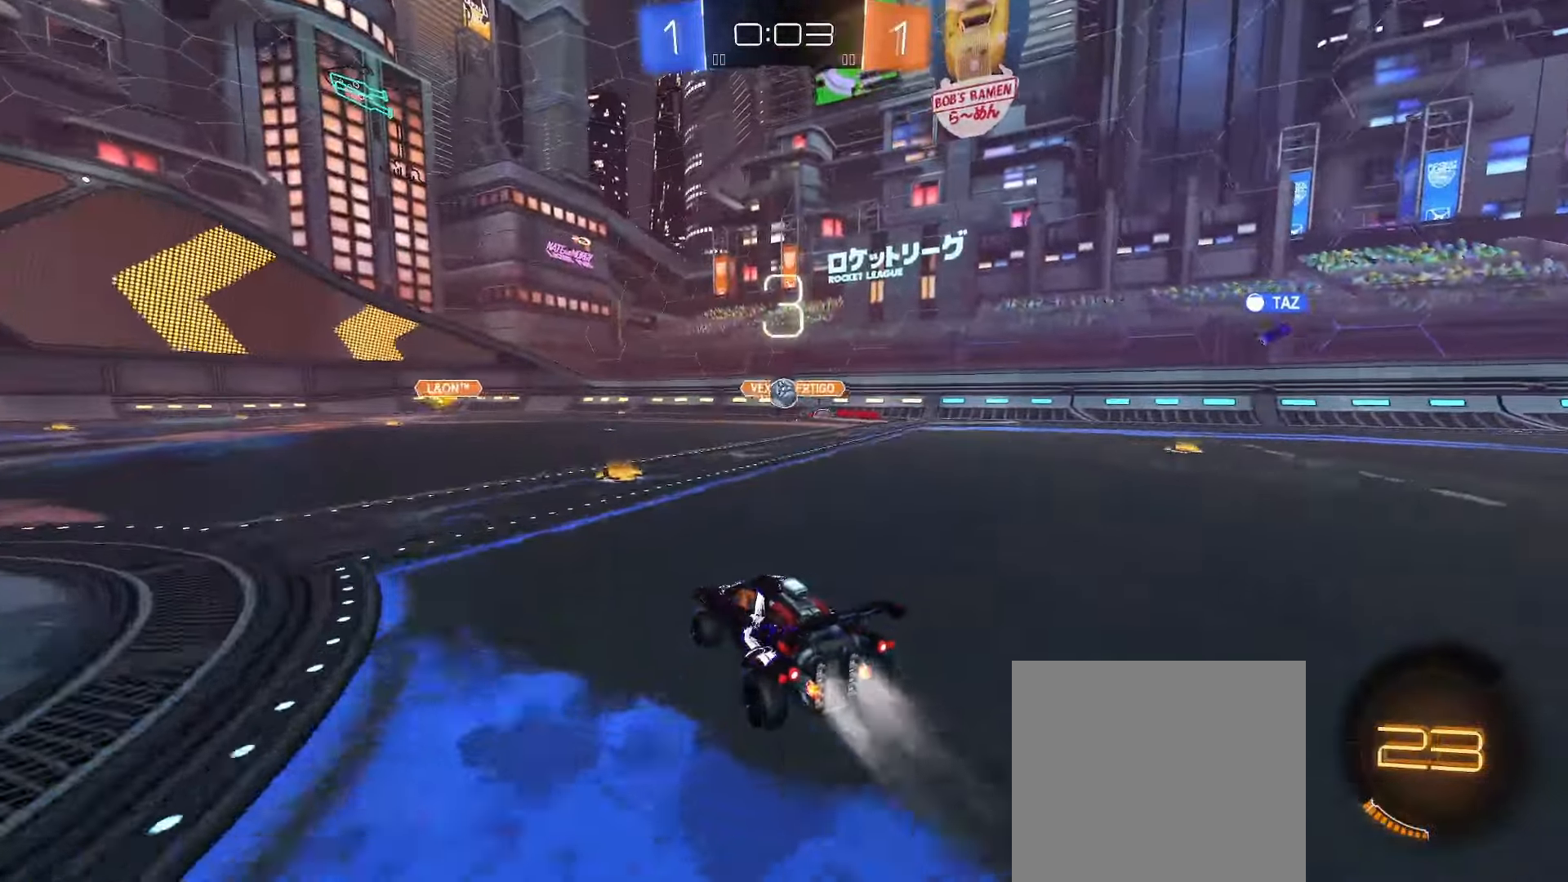
{"buttons": ["R2"], "left_stick": "center", "right_stick": "center", "events": [[233, "left_stick", "left"], [317, "B", "up"], [333, "left_stick", "center"]]}
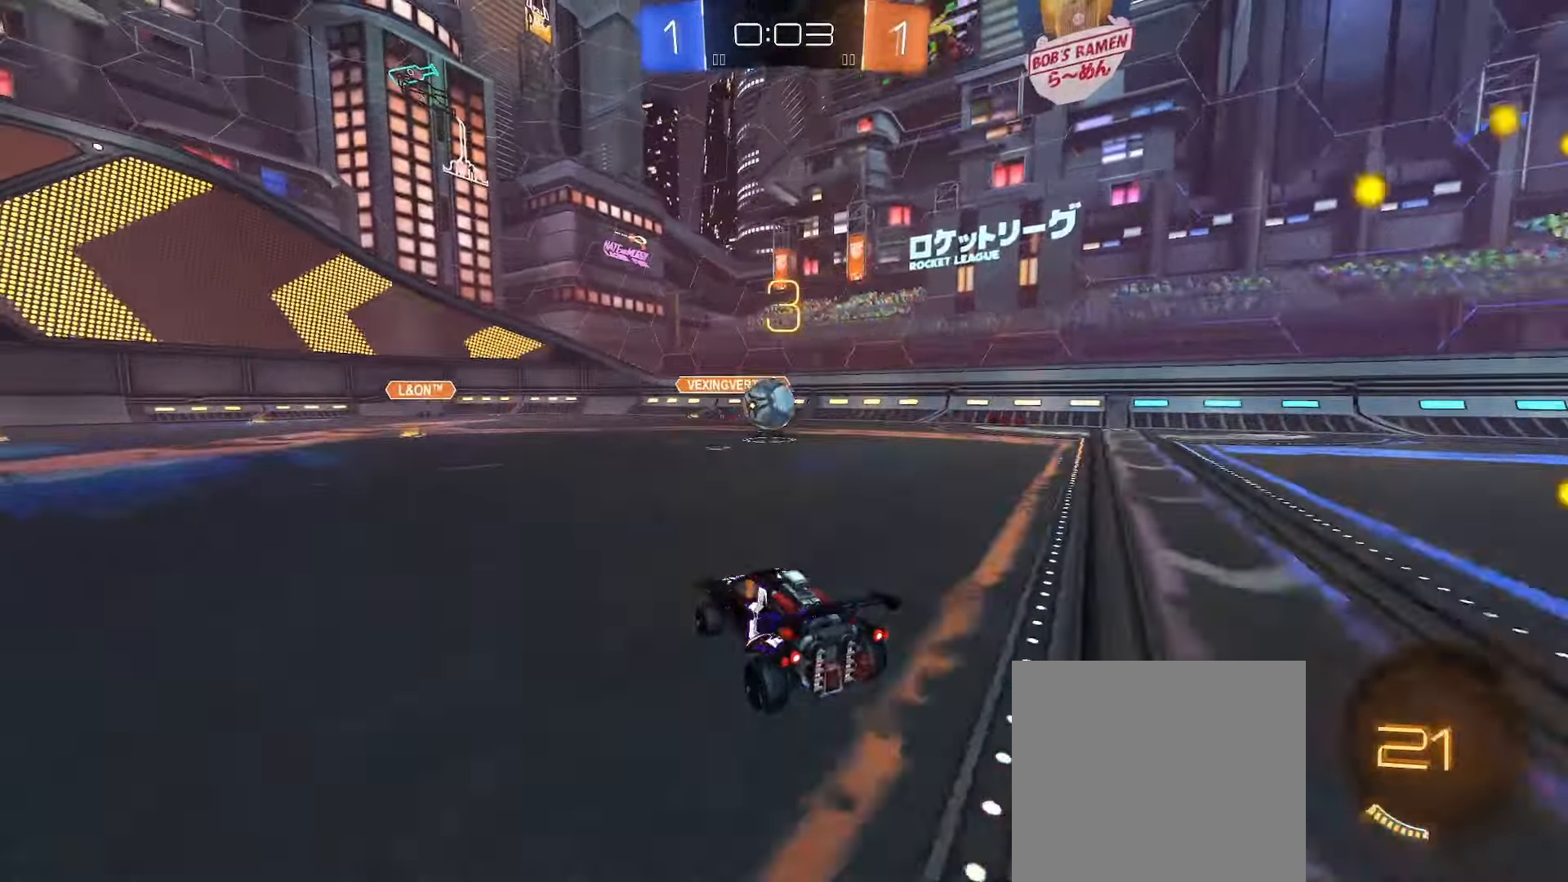
{"buttons": ["A", "B"], "left_stick": "center", "right_stick": "center", "events": [[167, "left_stick", "down-left"], [183, "B", "down"], [267, "left_stick", "center"], [433, "A", "down"], [483, "R2", "up"]]}
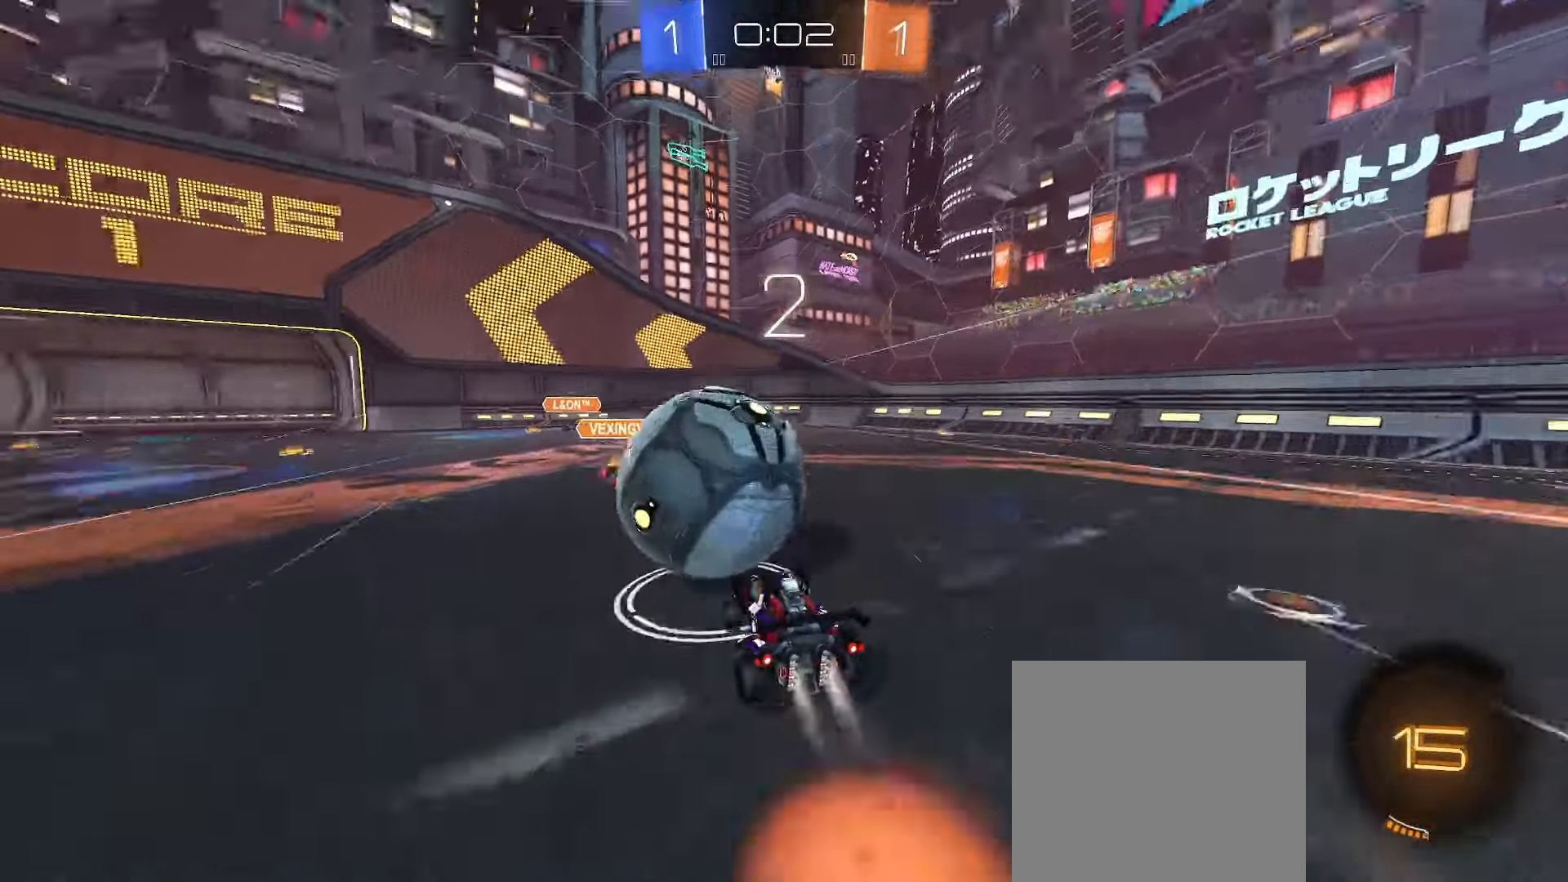
{"buttons": ["L1"], "left_stick": "center", "right_stick": "center", "events": [[67, "A", "up"], [100, "B", "up"], [183, "left_stick", "right"], [250, "L1", "down"], [383, "R2", "down"], [467, "R2", "up"], [483, "left_stick", "center"]]}
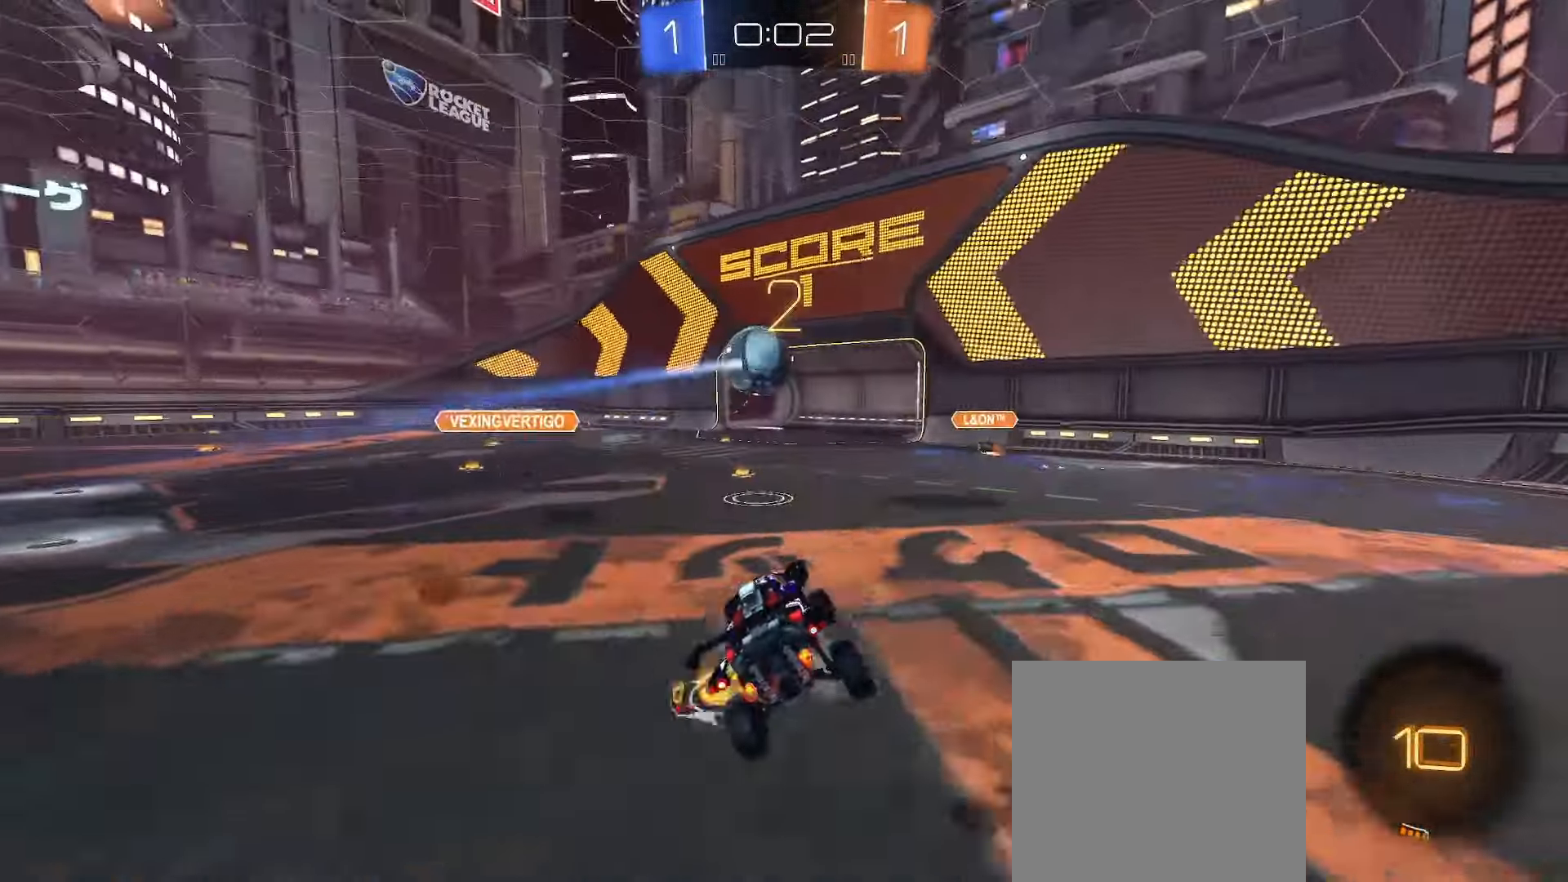
{"buttons": [], "left_stick": "center", "right_stick": "center", "events": [[17, "L1", "up"], [183, "L2", "down"], [200, "left_stick", "right"], [233, "L2", "up"], [483, "left_stick", "center"]]}
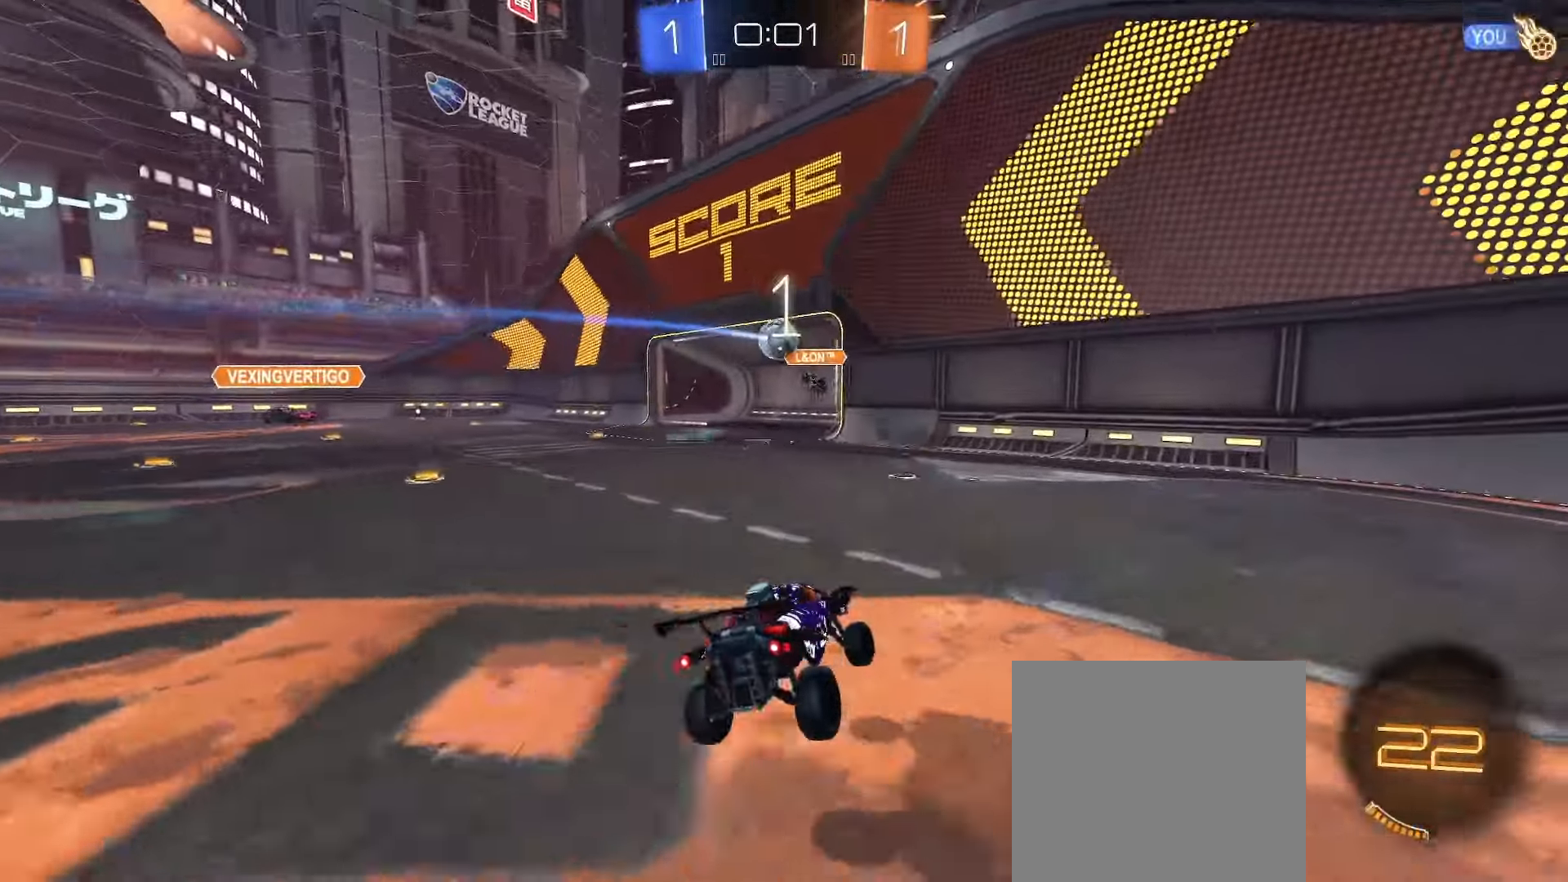
{"buttons": ["R2"], "left_stick": "right", "right_stick": "center", "events": [[133, "left_stick", "right"], [283, "R2", "down"], [383, "L1", "down"], [483, "L1", "up"]]}
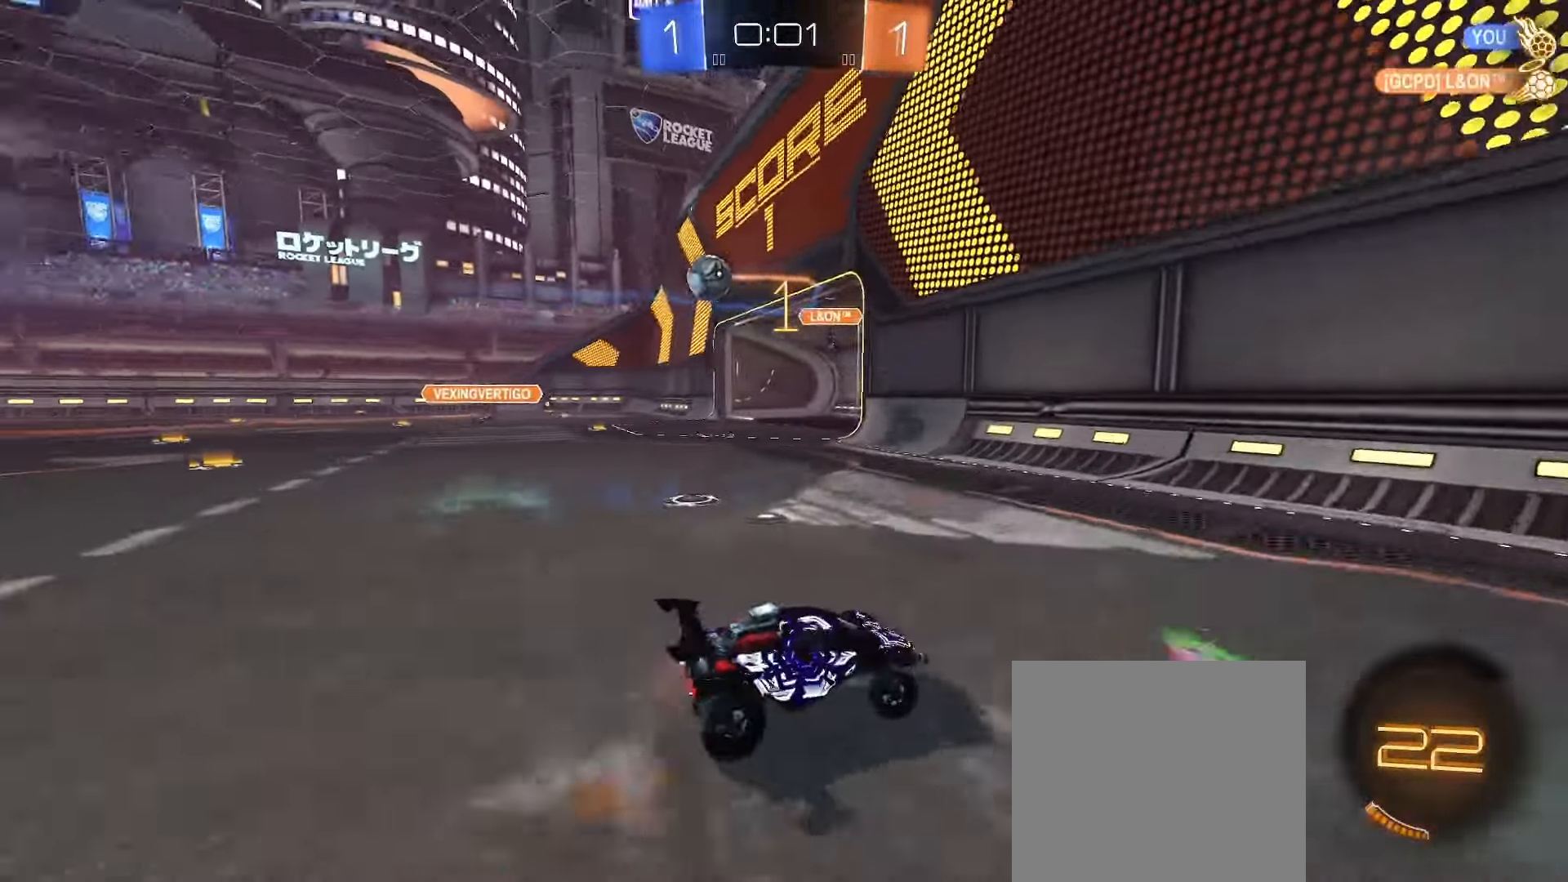
{"buttons": ["R2"], "left_stick": "right", "right_stick": "center", "events": [[83, "L1", "down"], [133, "Y", "down"], [183, "L1", "up"], [200, "Y", "up"], [367, "L1", "down"], [450, "L1", "up"]]}
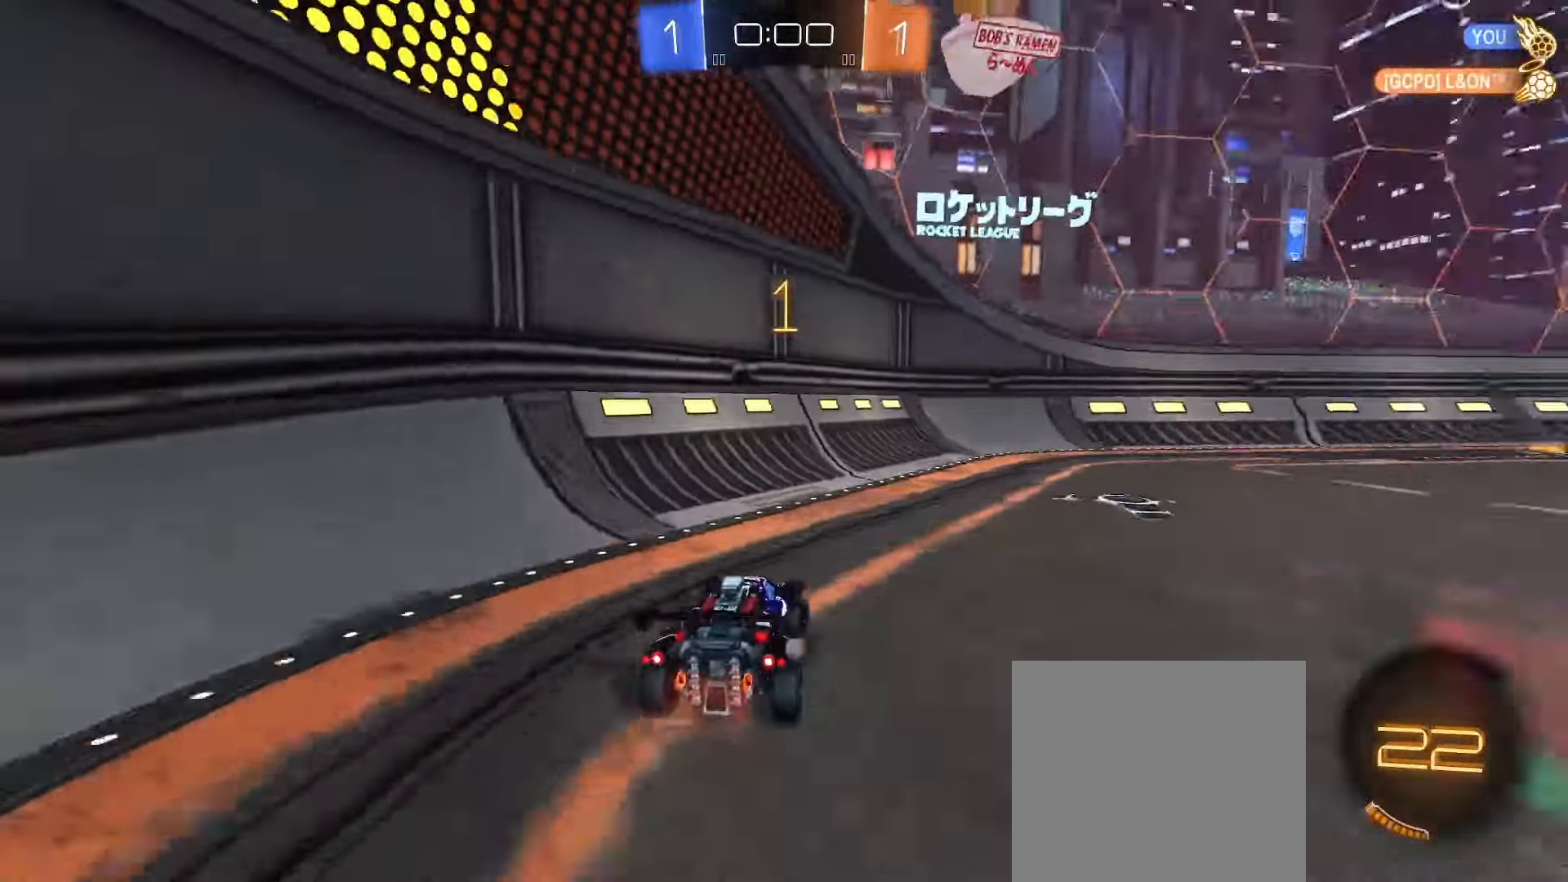
{"buttons": ["R2"], "left_stick": "right", "right_stick": "center", "events": [[50, "Y", "down"], [150, "Y", "up"], [167, "left_stick", "center"], [400, "left_stick", "right"]]}
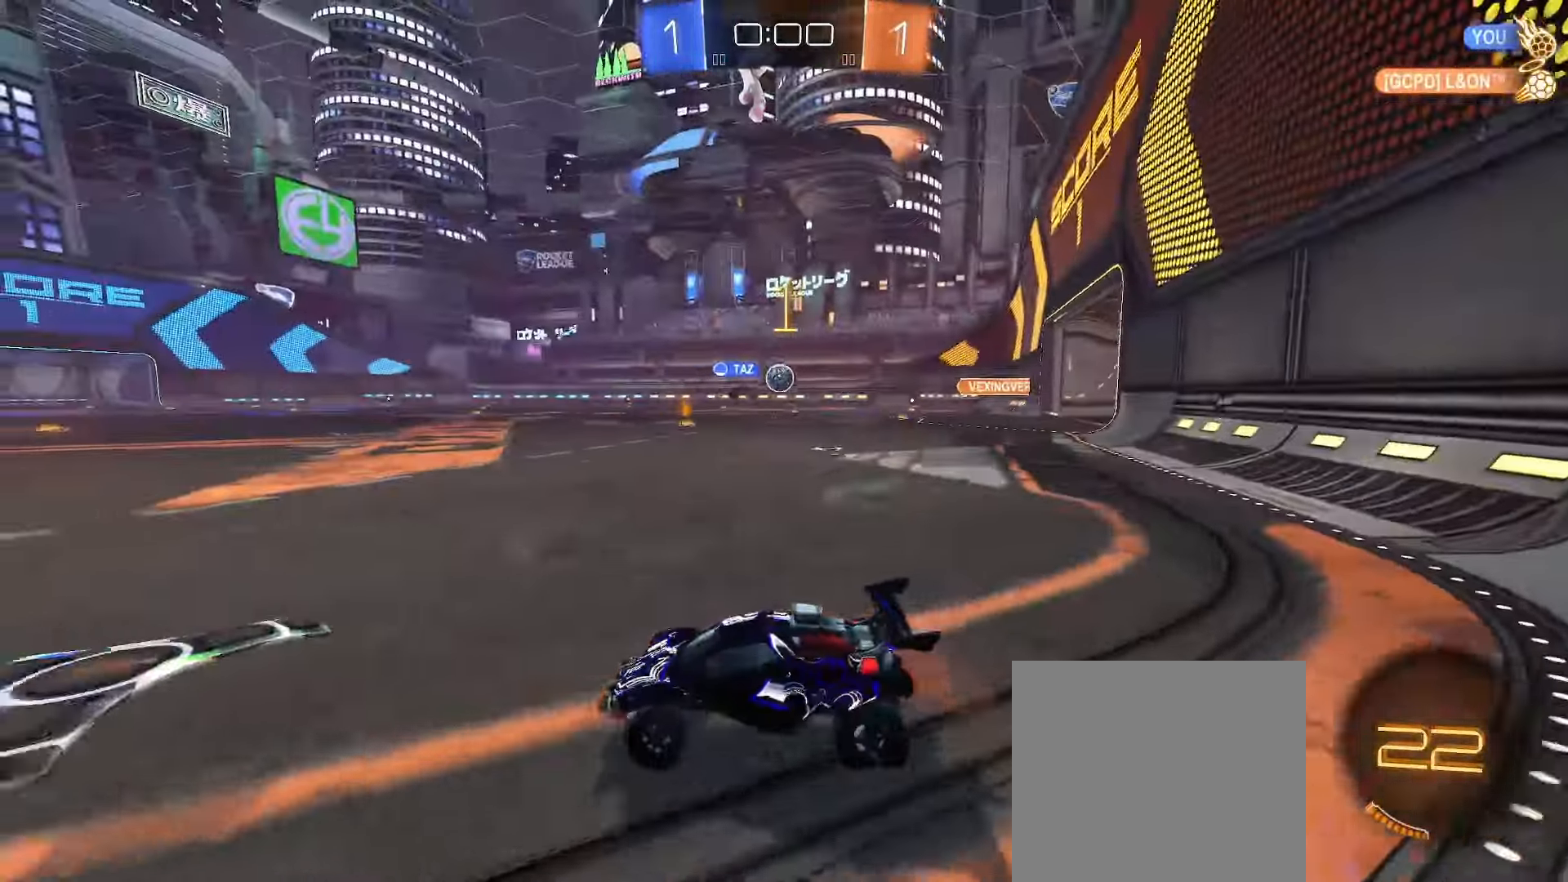
{"buttons": ["B", "L1", "R2"], "left_stick": "down-left", "right_stick": "center", "events": [[50, "left_stick", "center"], [117, "left_stick", "up-left"], [133, "A", "down"], [150, "L1", "down"], [183, "A", "up"], [233, "A", "down"], [283, "left_stick", "down-left"], [300, "B", "down"], [350, "A", "up"]]}
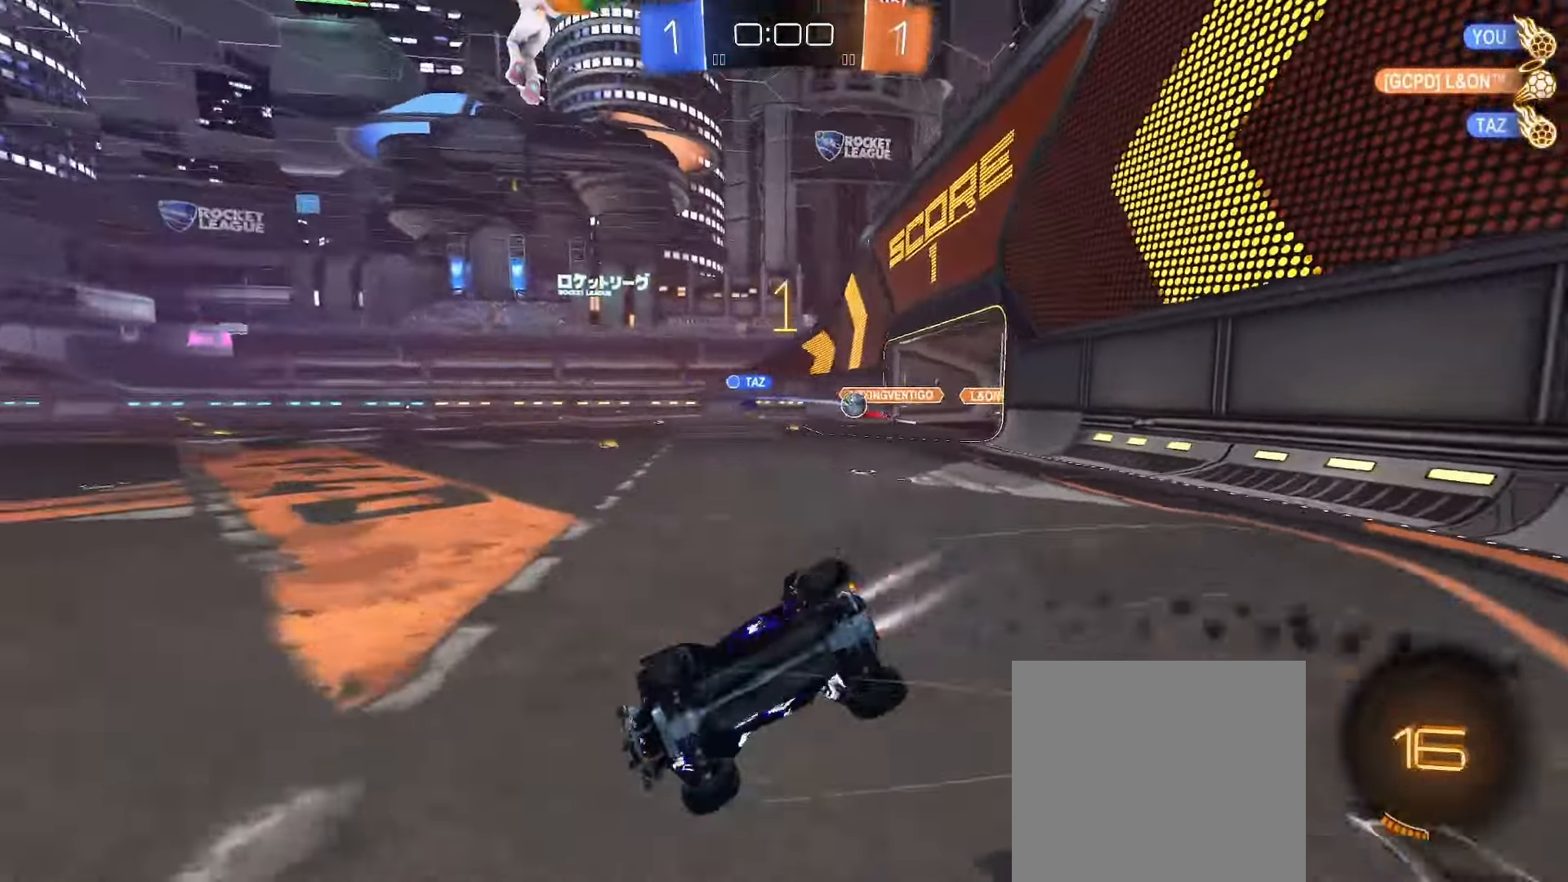
{"buttons": ["L1", "R2"], "left_stick": "down-right", "right_stick": "center", "events": [[300, "left_stick", "down"], [400, "B", "up"], [450, "left_stick", "down-right"]]}
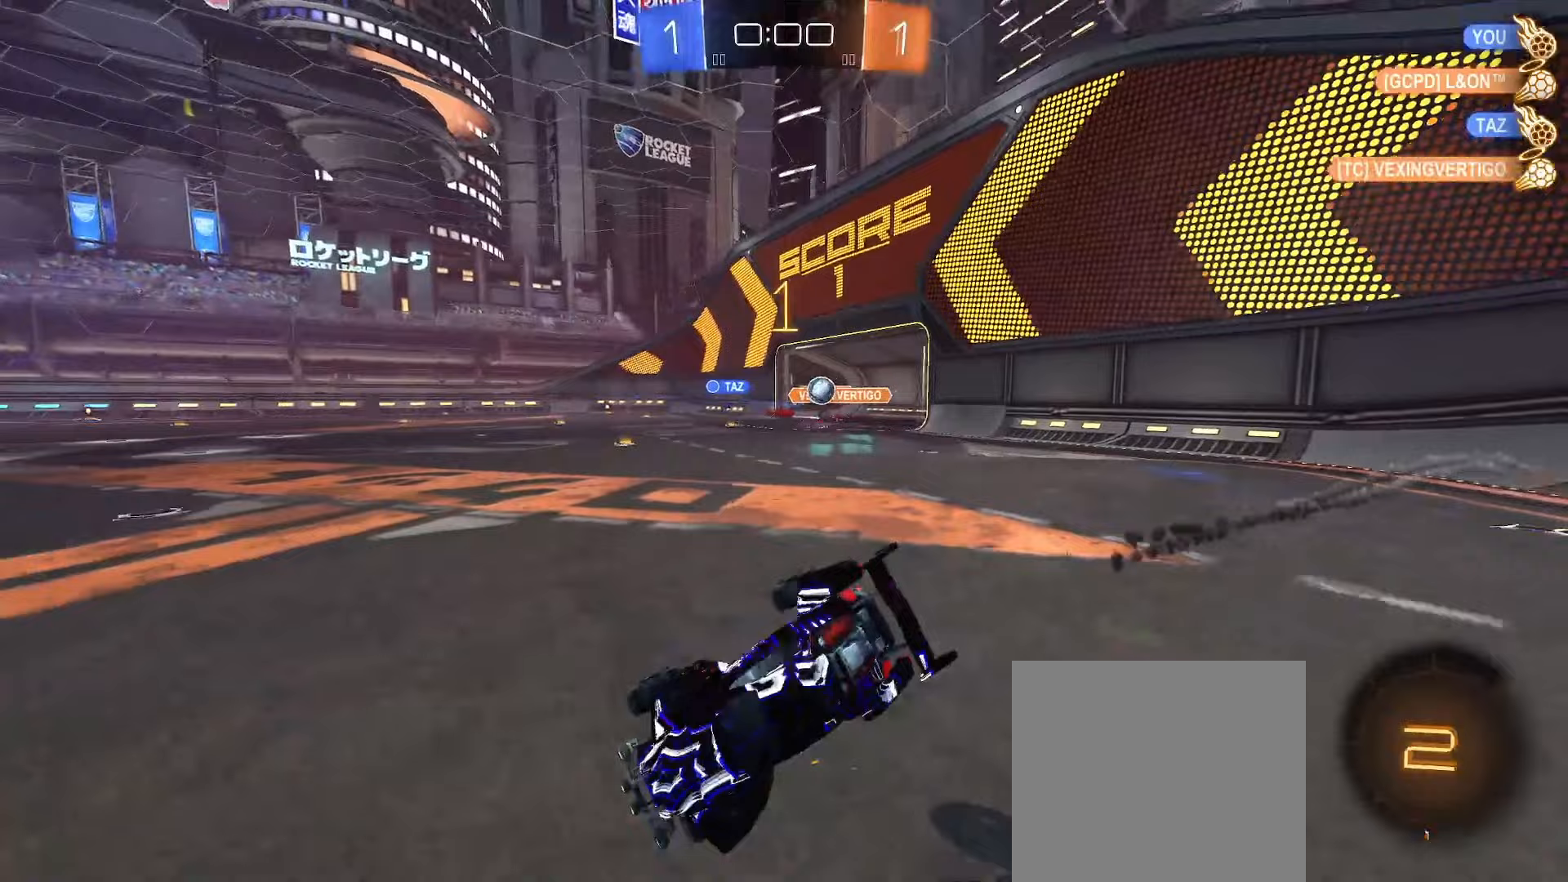
{"buttons": ["R2"], "left_stick": "left", "right_stick": "center", "events": [[17, "L1", "up"], [133, "R2", "up"], [217, "left_stick", "left"], [317, "R2", "down"]]}
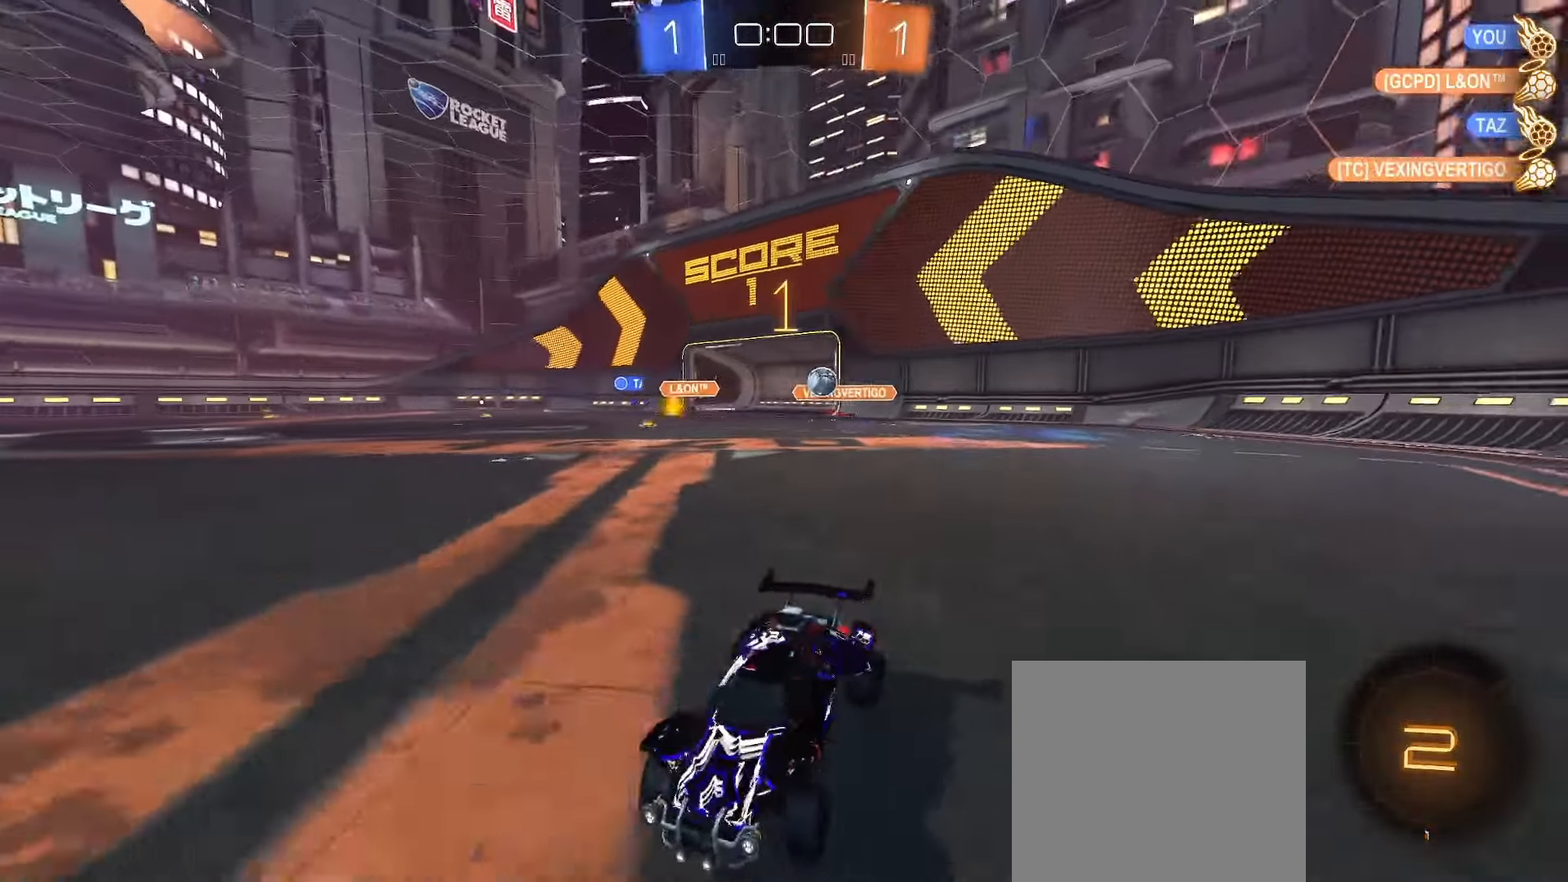
{"buttons": ["A", "B", "L1", "R2"], "left_stick": "down-left", "right_stick": "center", "events": [[33, "Y", "down"], [100, "left_stick", "center"], [133, "Y", "up"], [300, "A", "down"], [317, "left_stick", "up"], [367, "L1", "down"], [383, "A", "up"], [433, "A", "down"], [483, "left_stick", "down-left"], [500, "B", "down"]]}
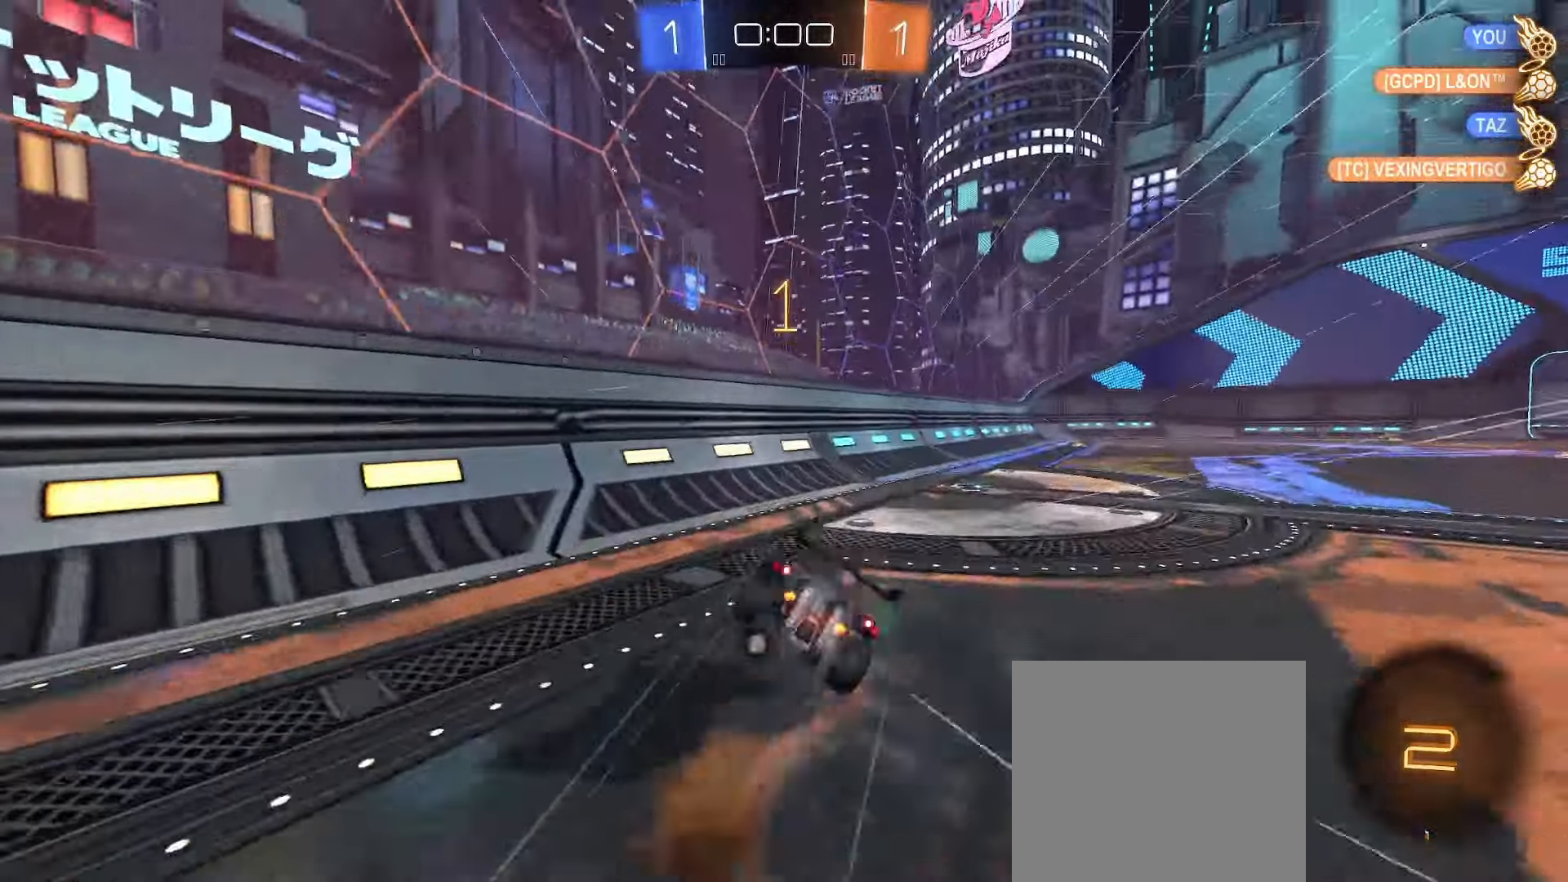
{"buttons": ["R2"], "left_stick": "center", "right_stick": "center", "events": [[17, "A", "up"], [183, "B", "up"], [433, "left_stick", "center"], [467, "L1", "up"]]}
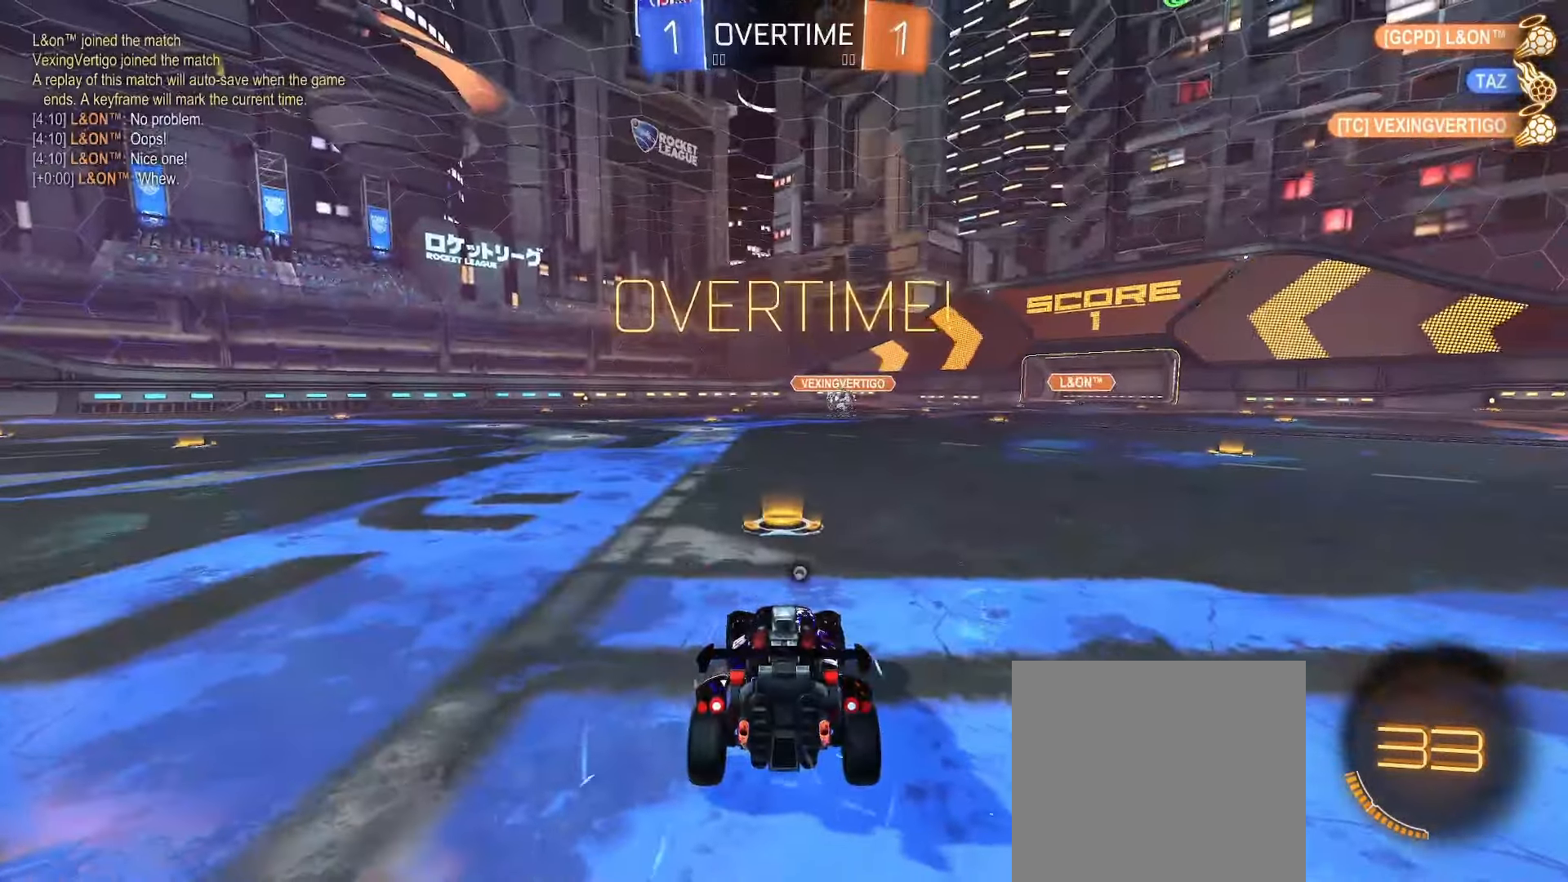
{"buttons": [], "left_stick": "center", "right_stick": "center", "events": [[67, "R2", "up"], [67, "Y", "down"], [150, "Y", "up"]]}
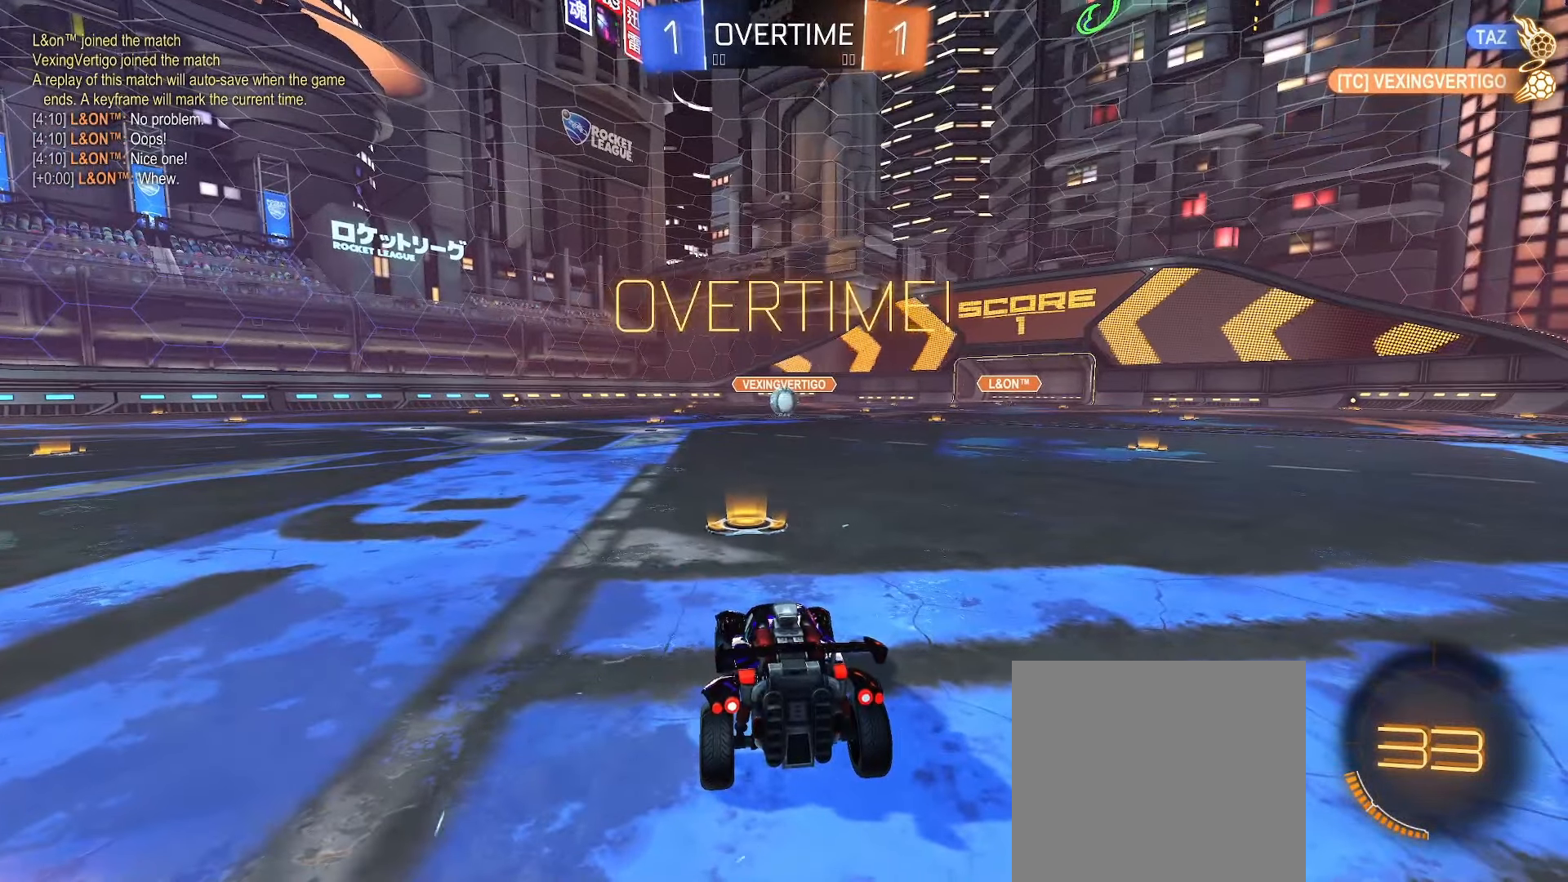
{"buttons": [], "left_stick": "center", "right_stick": "center", "events": []}
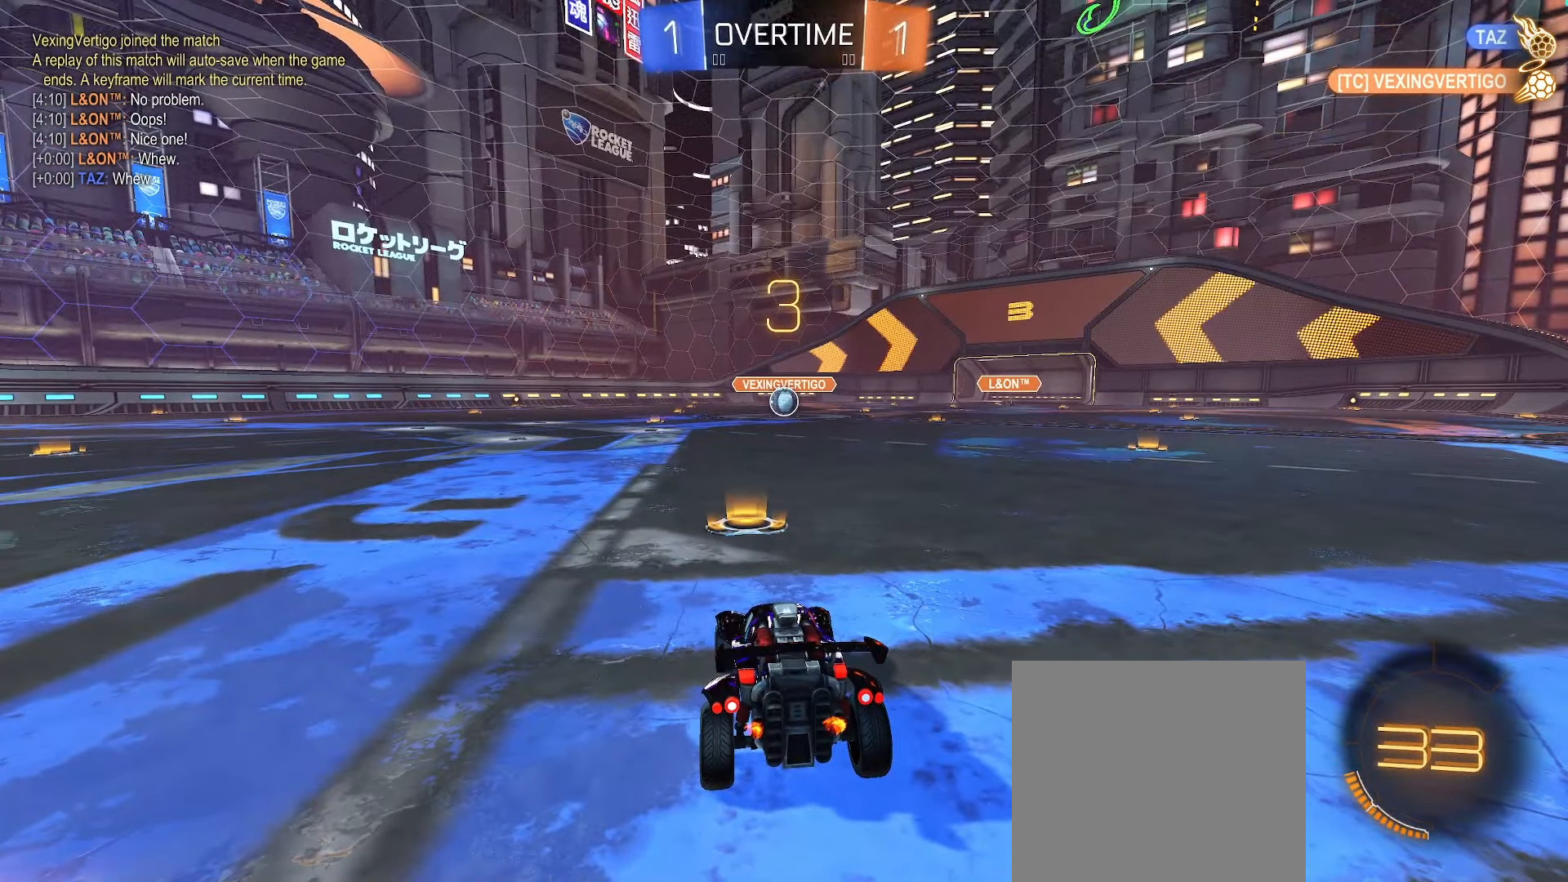
{"buttons": [], "left_stick": "center", "right_stick": "center", "events": []}
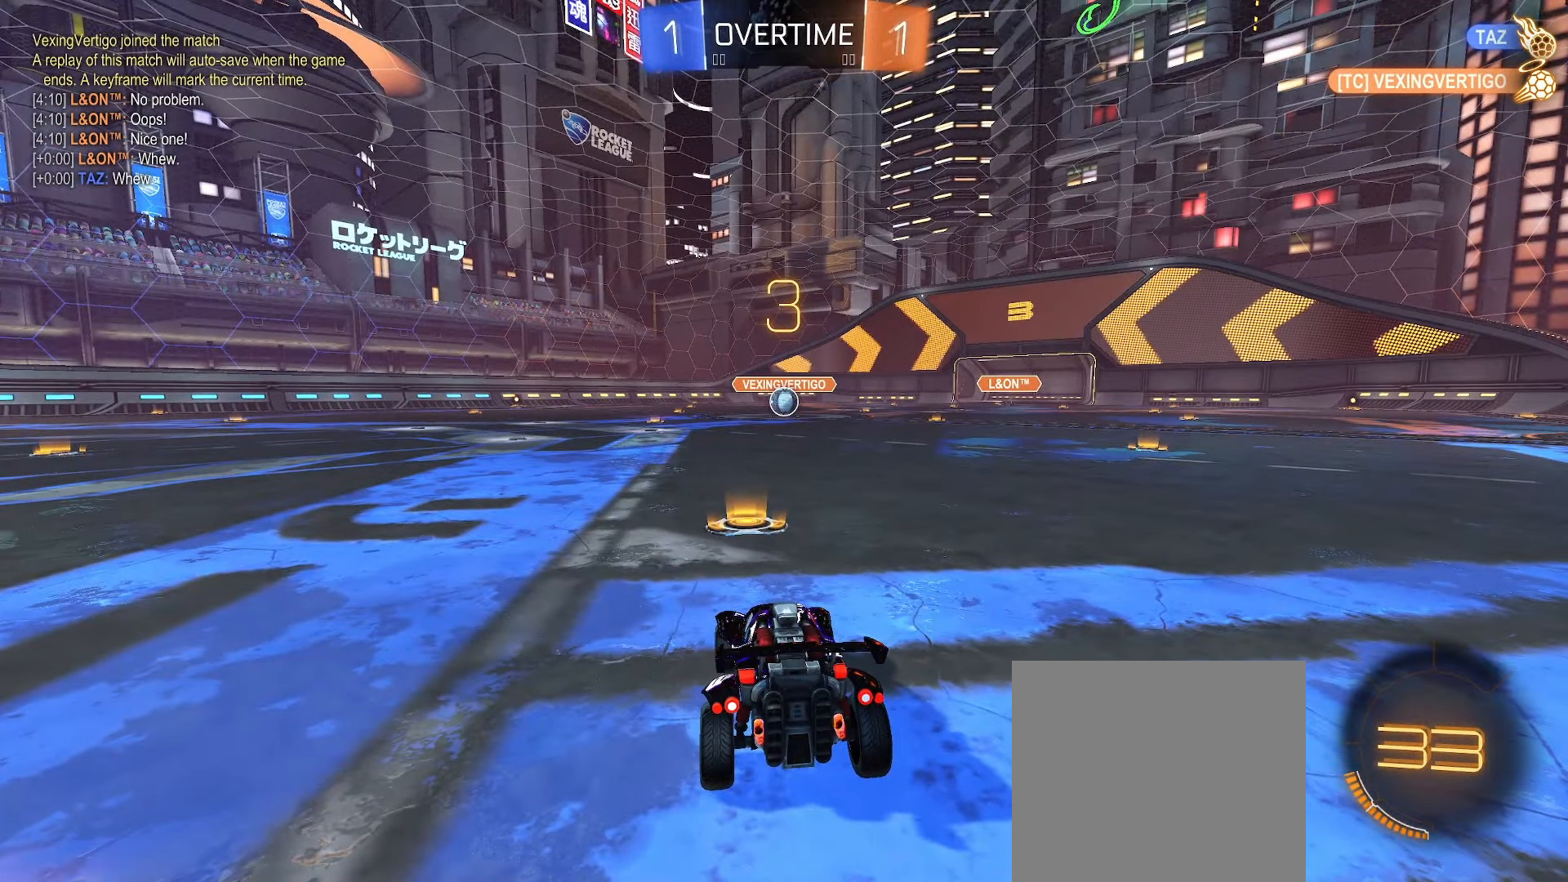
{"buttons": ["R2"], "left_stick": "center", "right_stick": "center", "events": [[200, "R2", "down"]]}
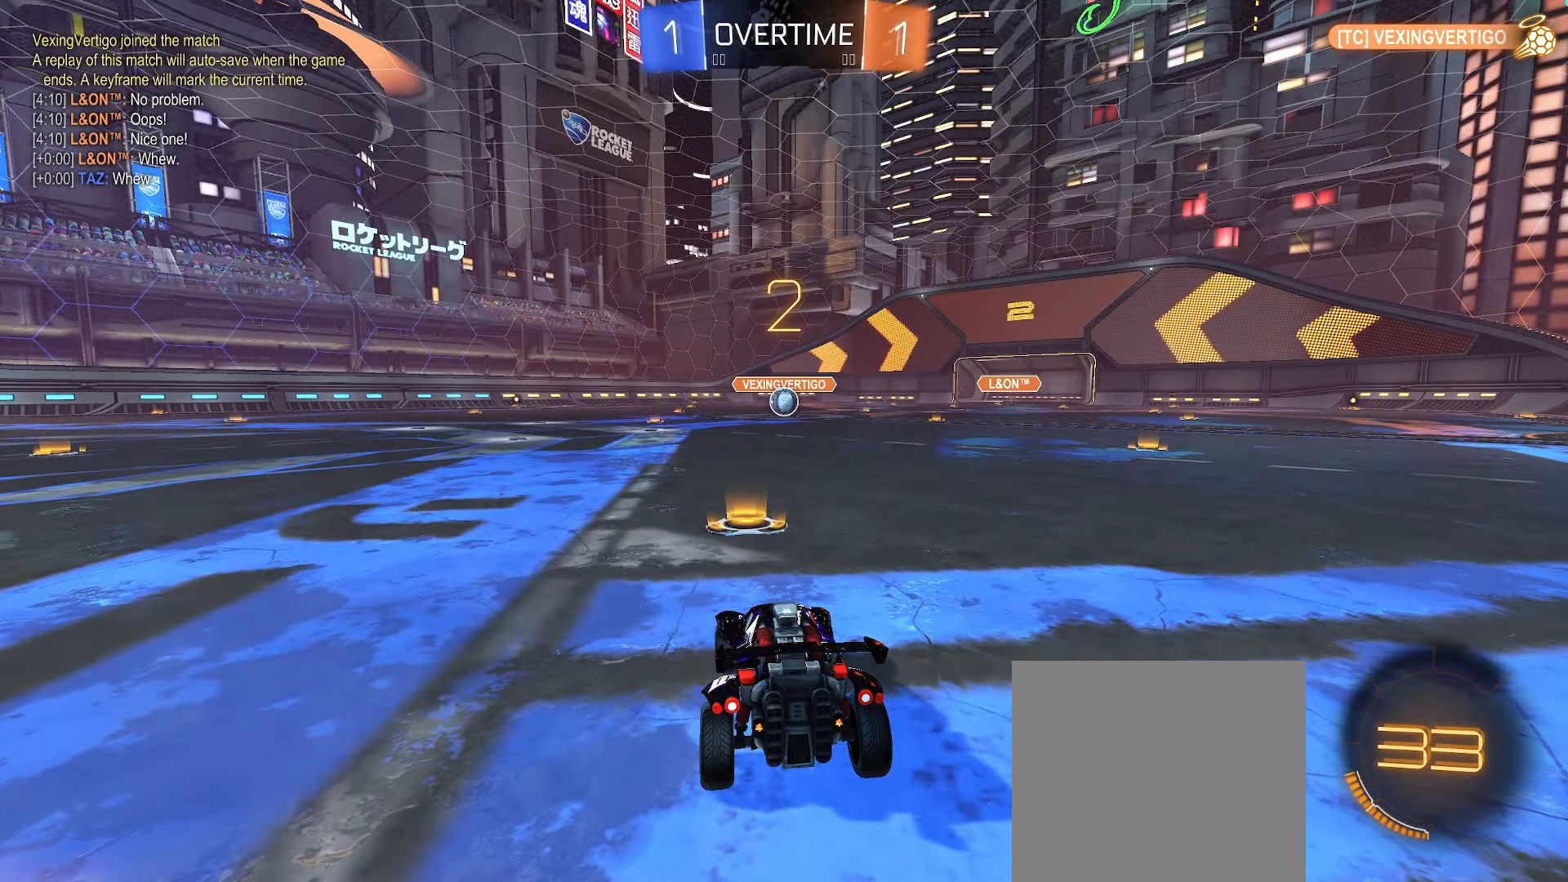
{"buttons": ["B", "R2"], "left_stick": "center", "right_stick": "center", "events": [[400, "B", "down"]]}
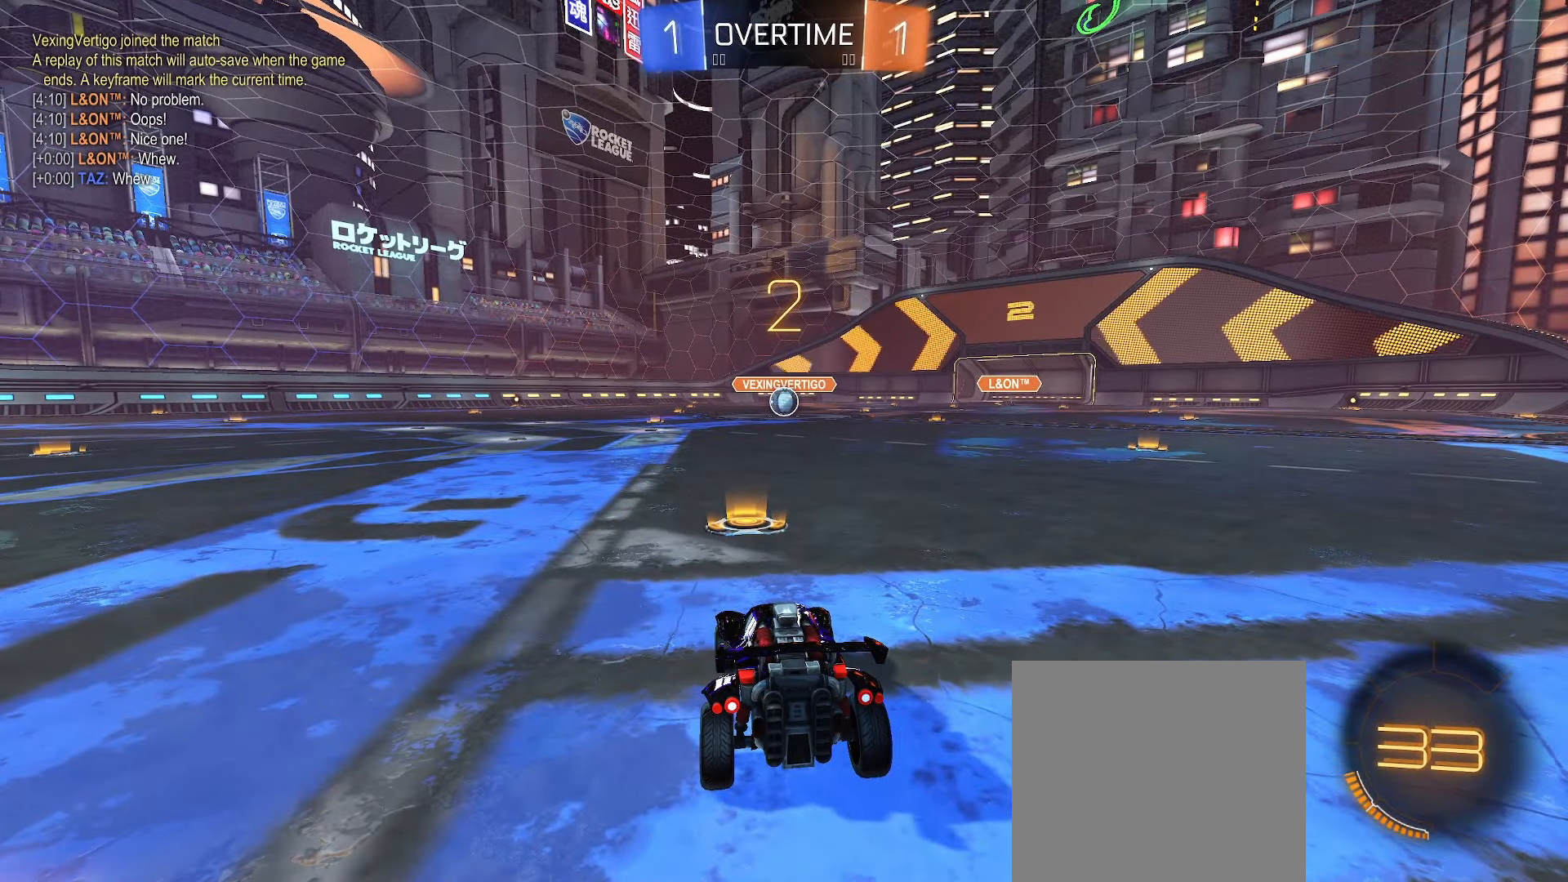
{"buttons": ["B", "R2"], "left_stick": "center", "right_stick": "center", "events": []}
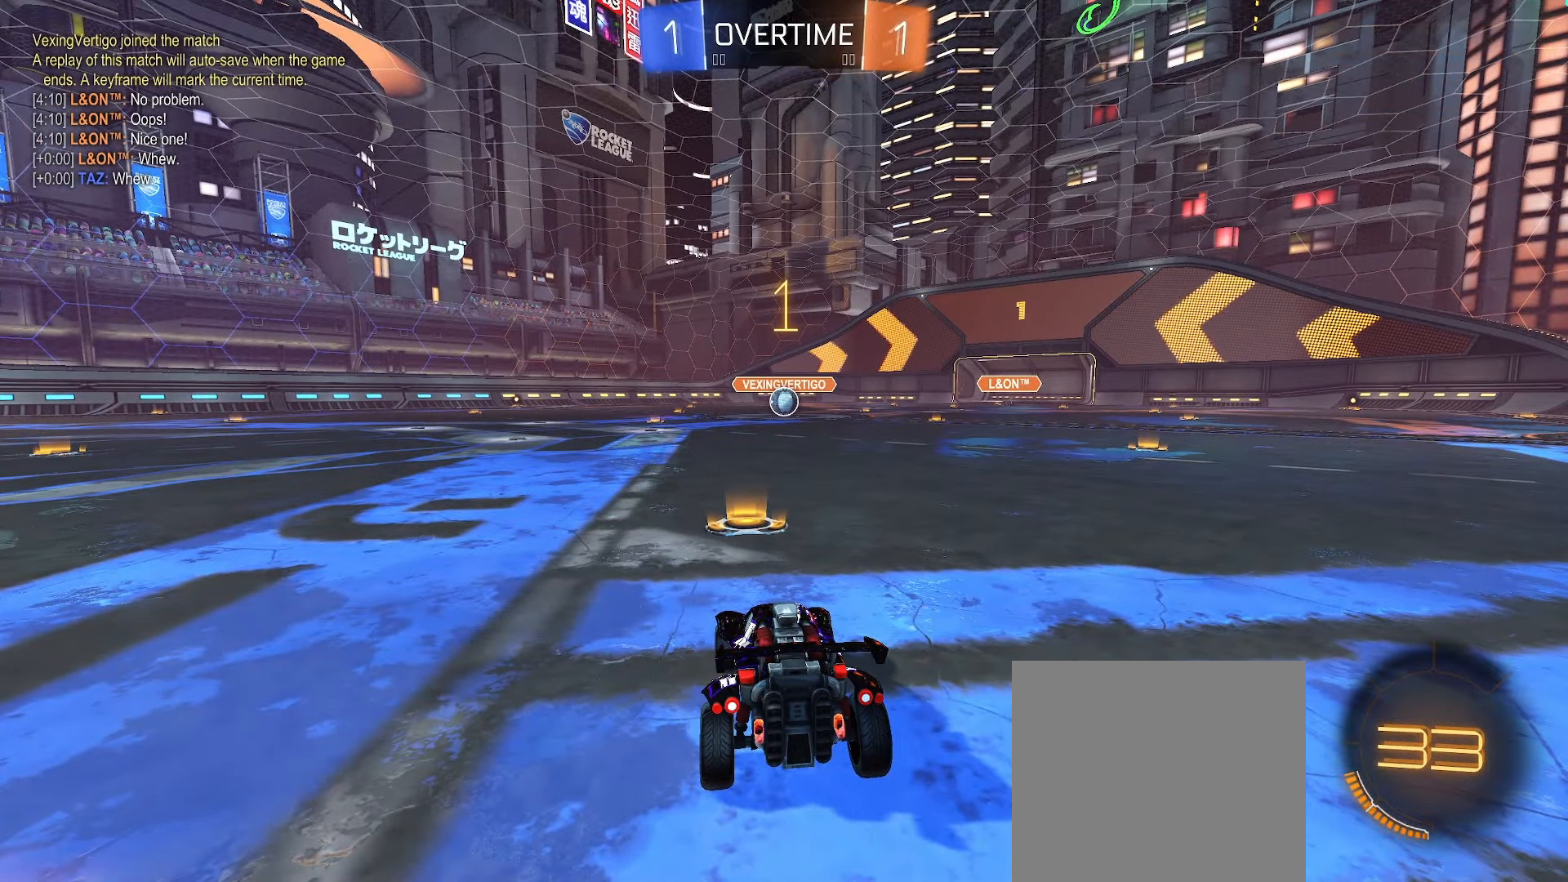
{"buttons": ["B", "R2"], "left_stick": "center", "right_stick": "center", "events": []}
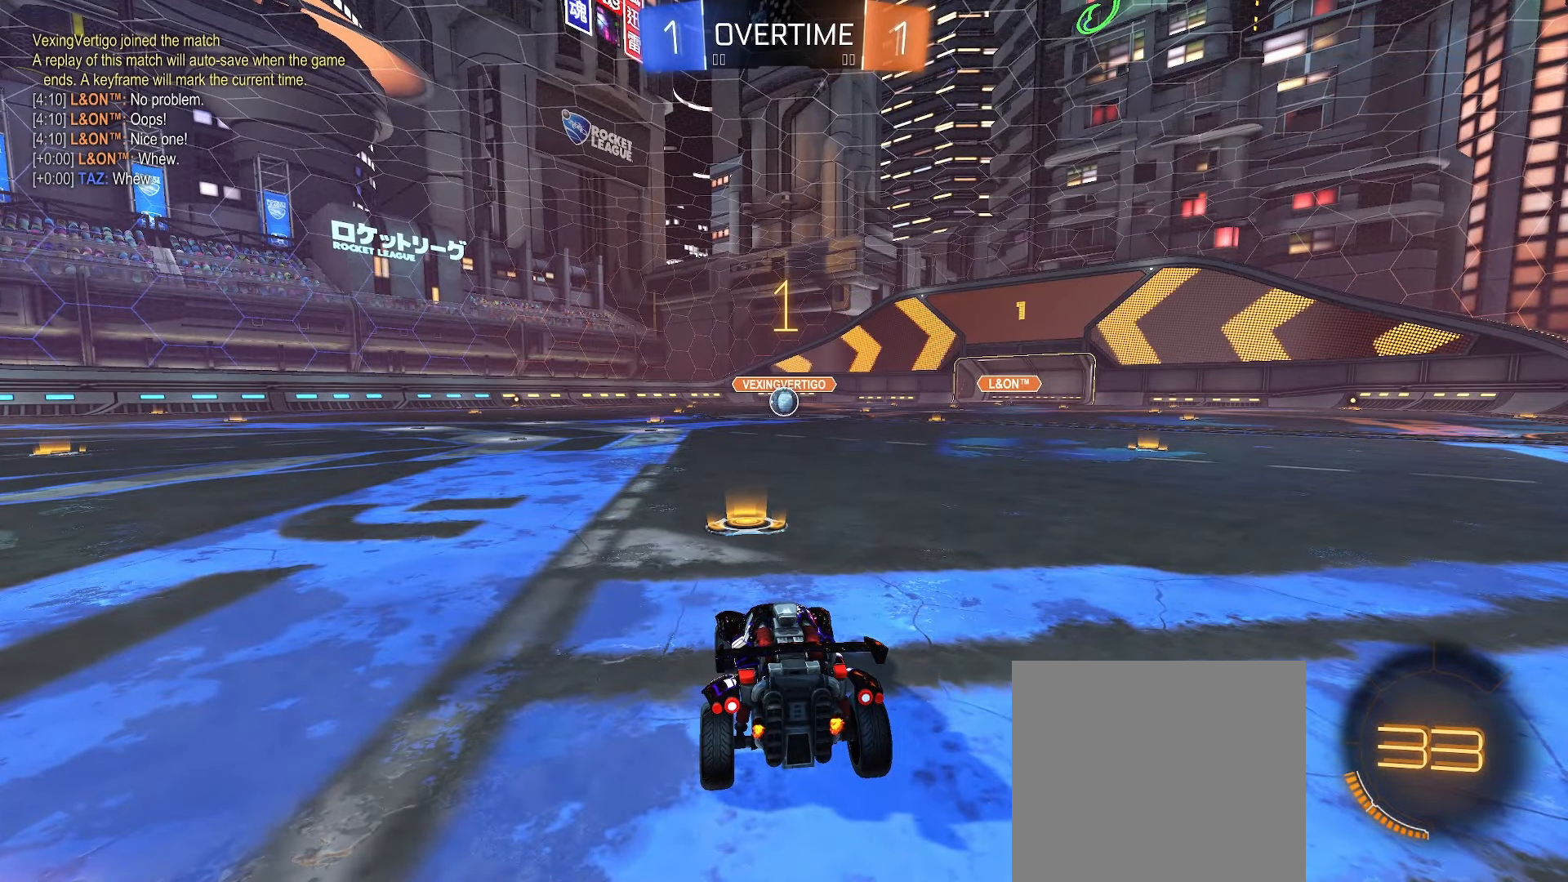
{"buttons": ["A", "B", "L1", "L2"], "left_stick": "down", "right_stick": "center", "events": [[200, "left_stick", "down-right"], [283, "left_stick", "center"], [383, "A", "down"], [383, "L1", "down"], [383, "left_stick", "up-right"], [400, "R2", "up"], [433, "L2", "down"], [450, "A", "up"], [483, "A", "down"], [500, "left_stick", "down"]]}
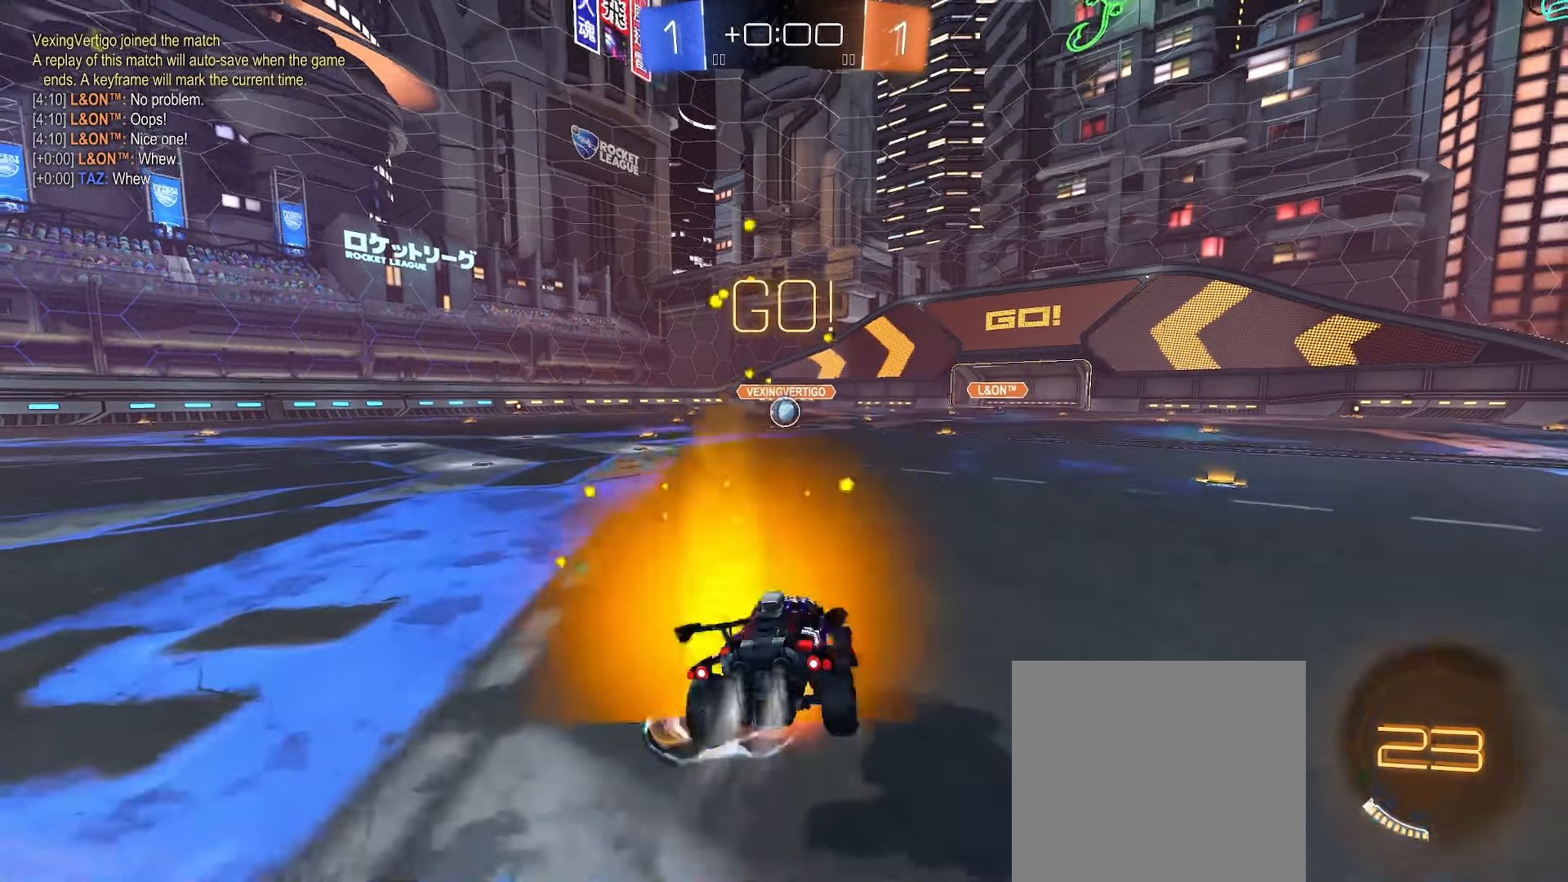
{"buttons": ["B", "Y", "L1", "L2"], "left_stick": "down-left", "right_stick": "center", "events": [[167, "left_stick", "down-left"], [183, "A", "up"], [467, "Y", "down"]]}
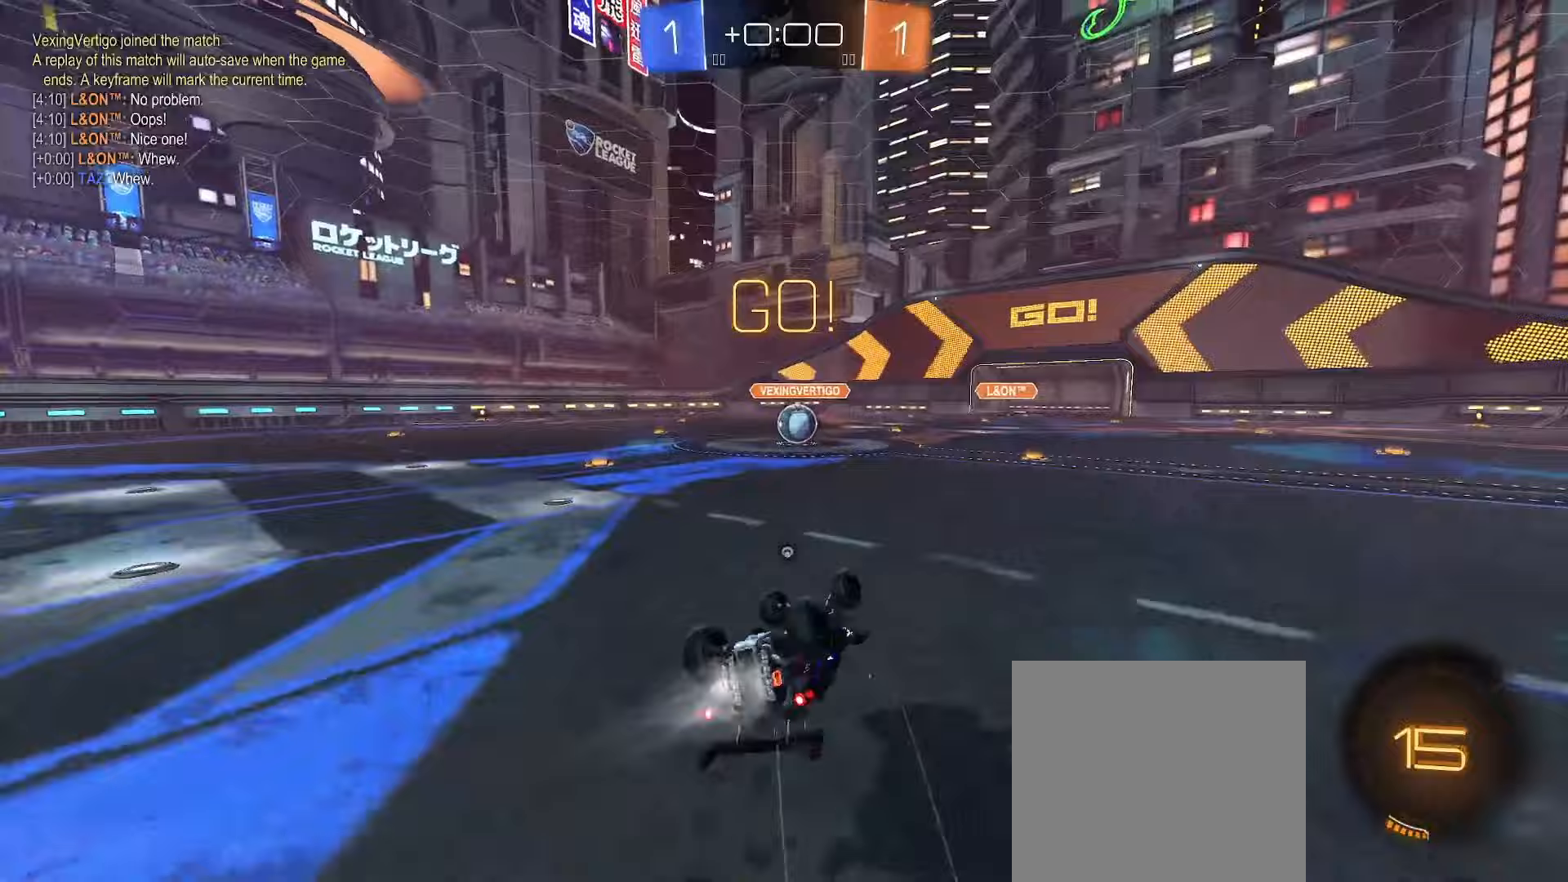
{"buttons": ["L1"], "left_stick": "right", "right_stick": "center", "events": [[50, "Y", "up"], [283, "L2", "up"], [300, "left_stick", "center"], [400, "left_stick", "right"], [467, "B", "up"]]}